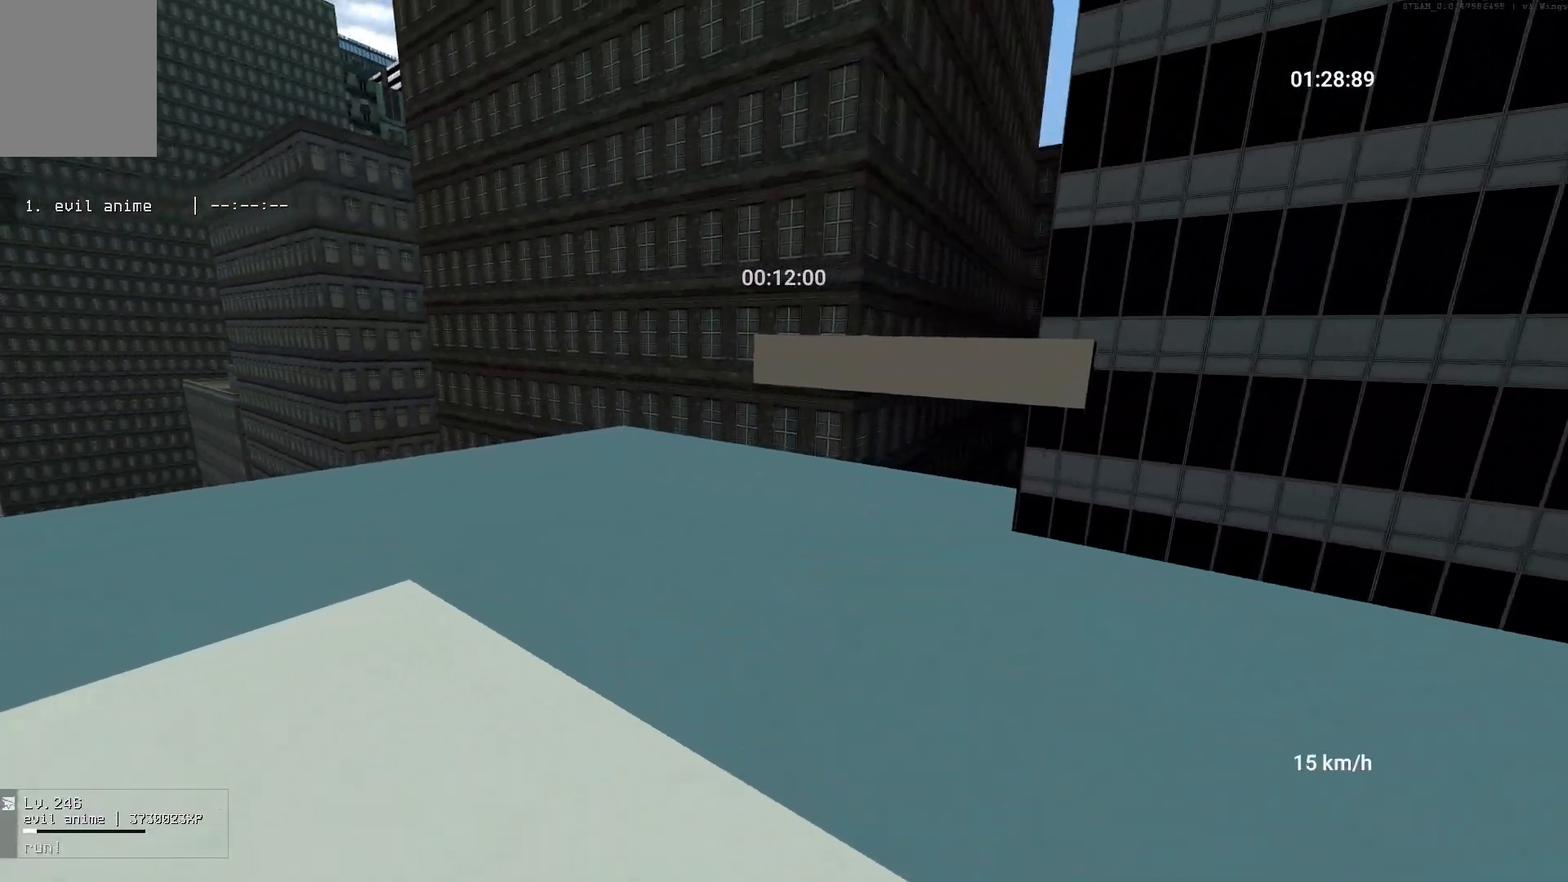
Gameplay with keyboard and mouse; each line is a JSON object with the keys and mouse buttons held at the frame after it. "events" lists presses ("down") and releases ("up") of "a", "ctrl", "d", "s", "shift", "space", "w", "mouse_left" and "mouse_right" between this image and that frame as [ms after this image, input, new state], when the widget could be followed in between. "mouse_left", "mouse_right" = the "left", "right" buttons of the "mouse" list. No other keys are recorded. Mouse movement is not recorded.
{"keys": ["w"], "mouse": [], "events": [[133, "d", "down"], [167, "mouse_right", "down"], [167, "w", "up"], [267, "w", "down"], [300, "d", "up"], [317, "mouse_right", "up"]]}
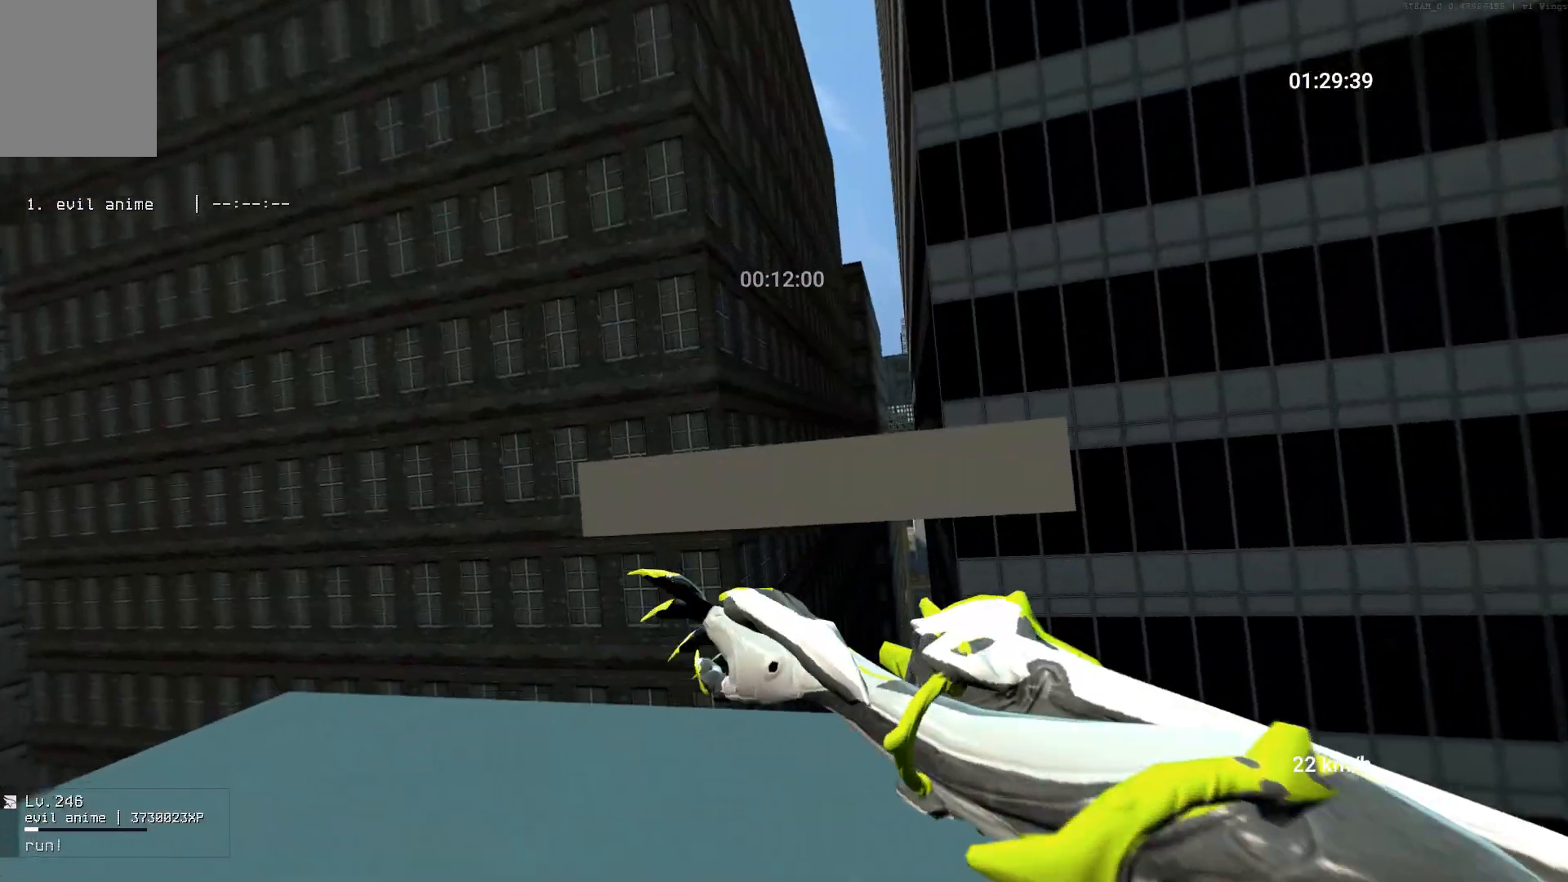
{"keys": ["space", "w"], "mouse": [], "events": [[350, "space", "down"]]}
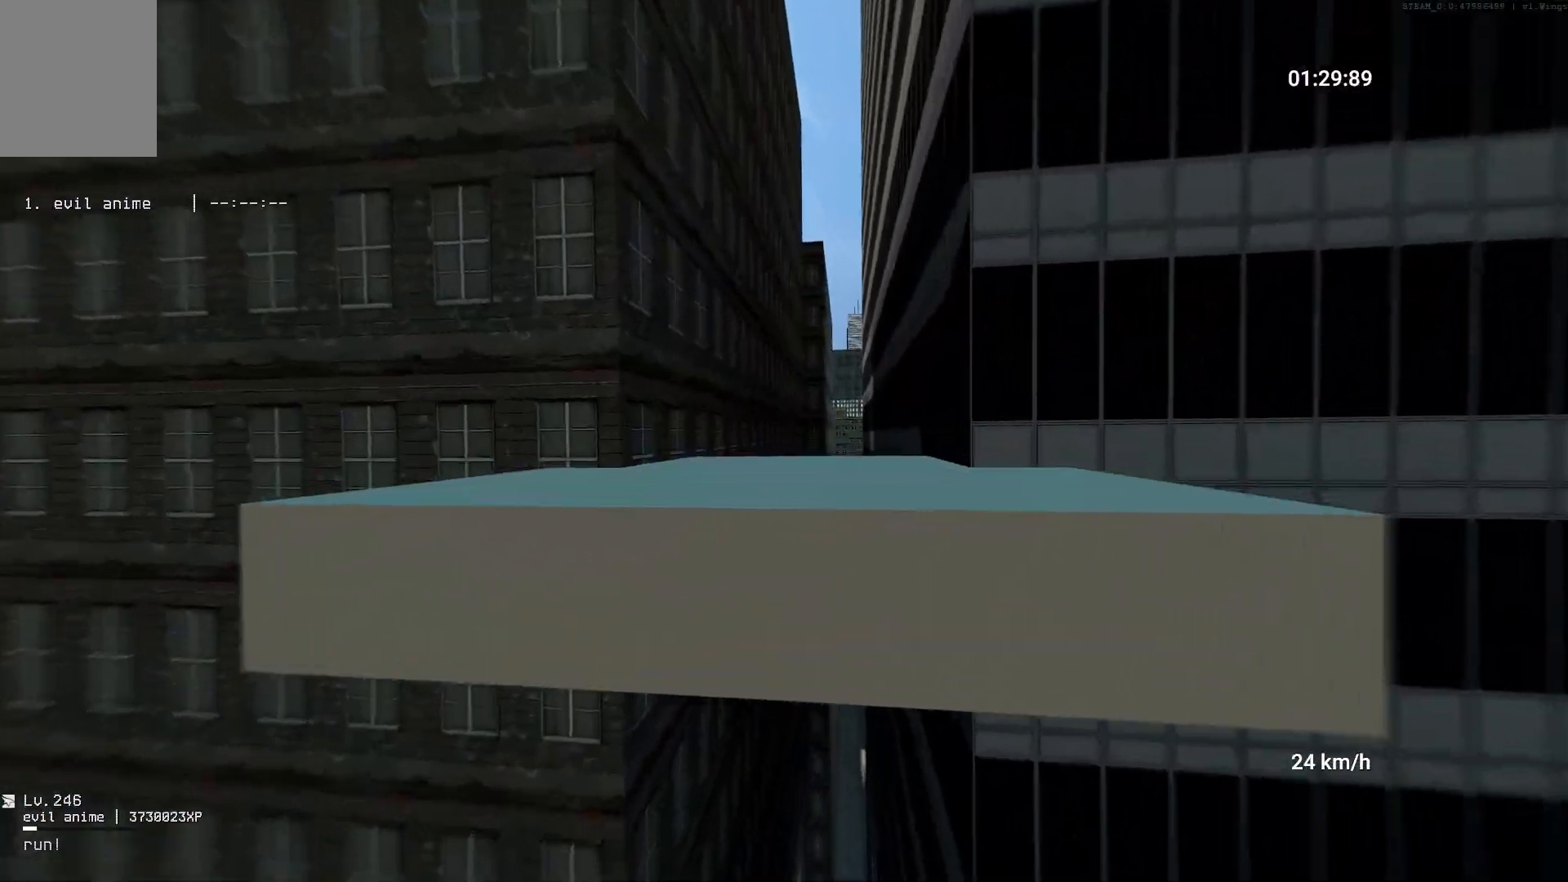
{"keys": ["w"], "mouse": [], "events": [[467, "space", "up"]]}
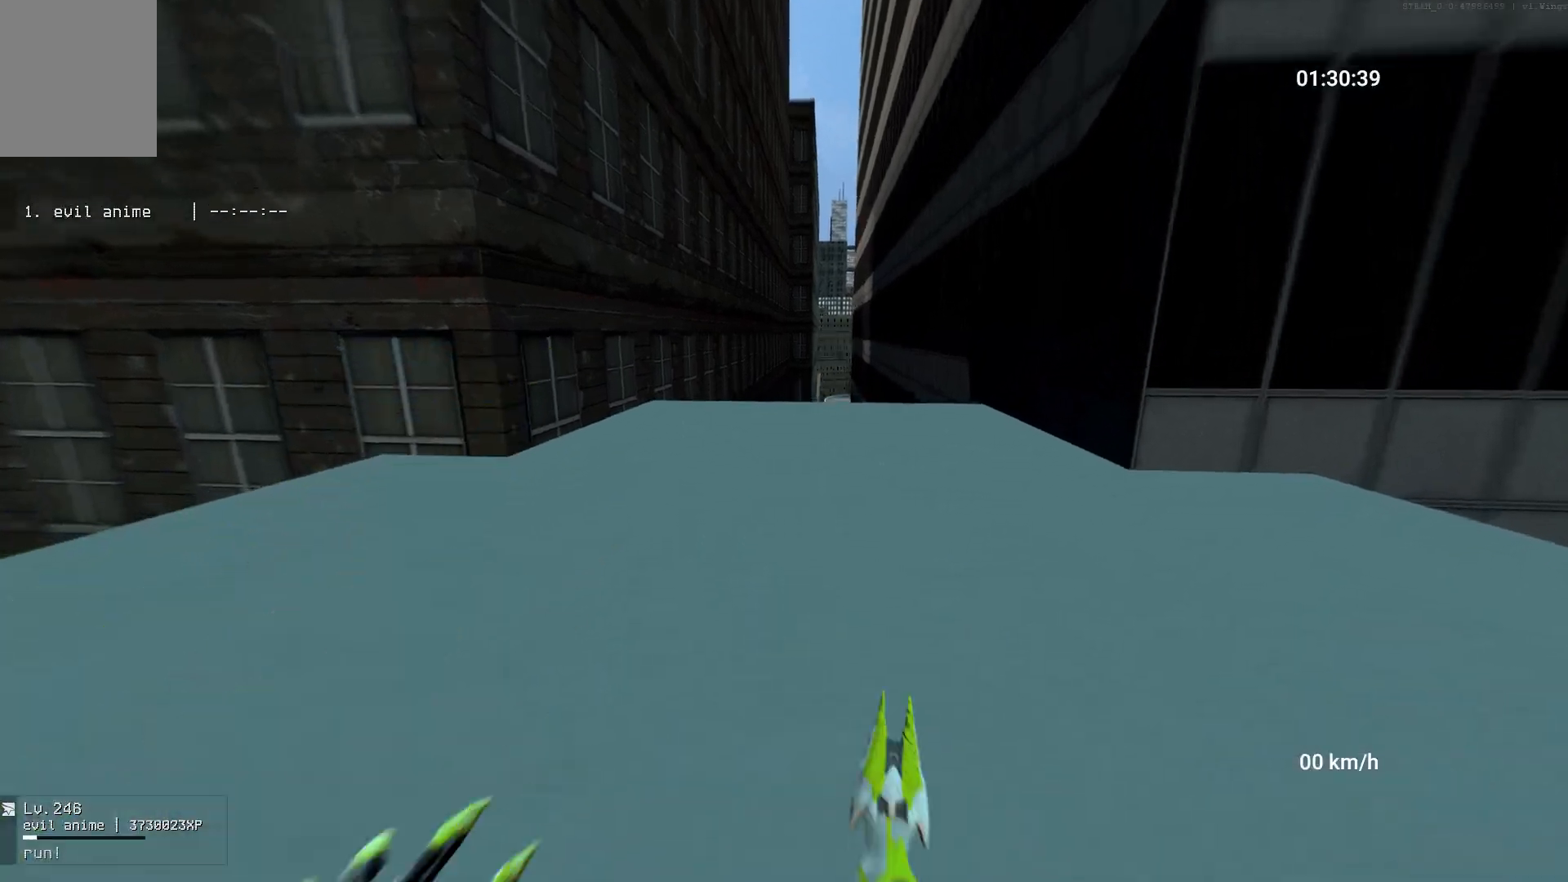
{"keys": ["w"], "mouse": [], "events": []}
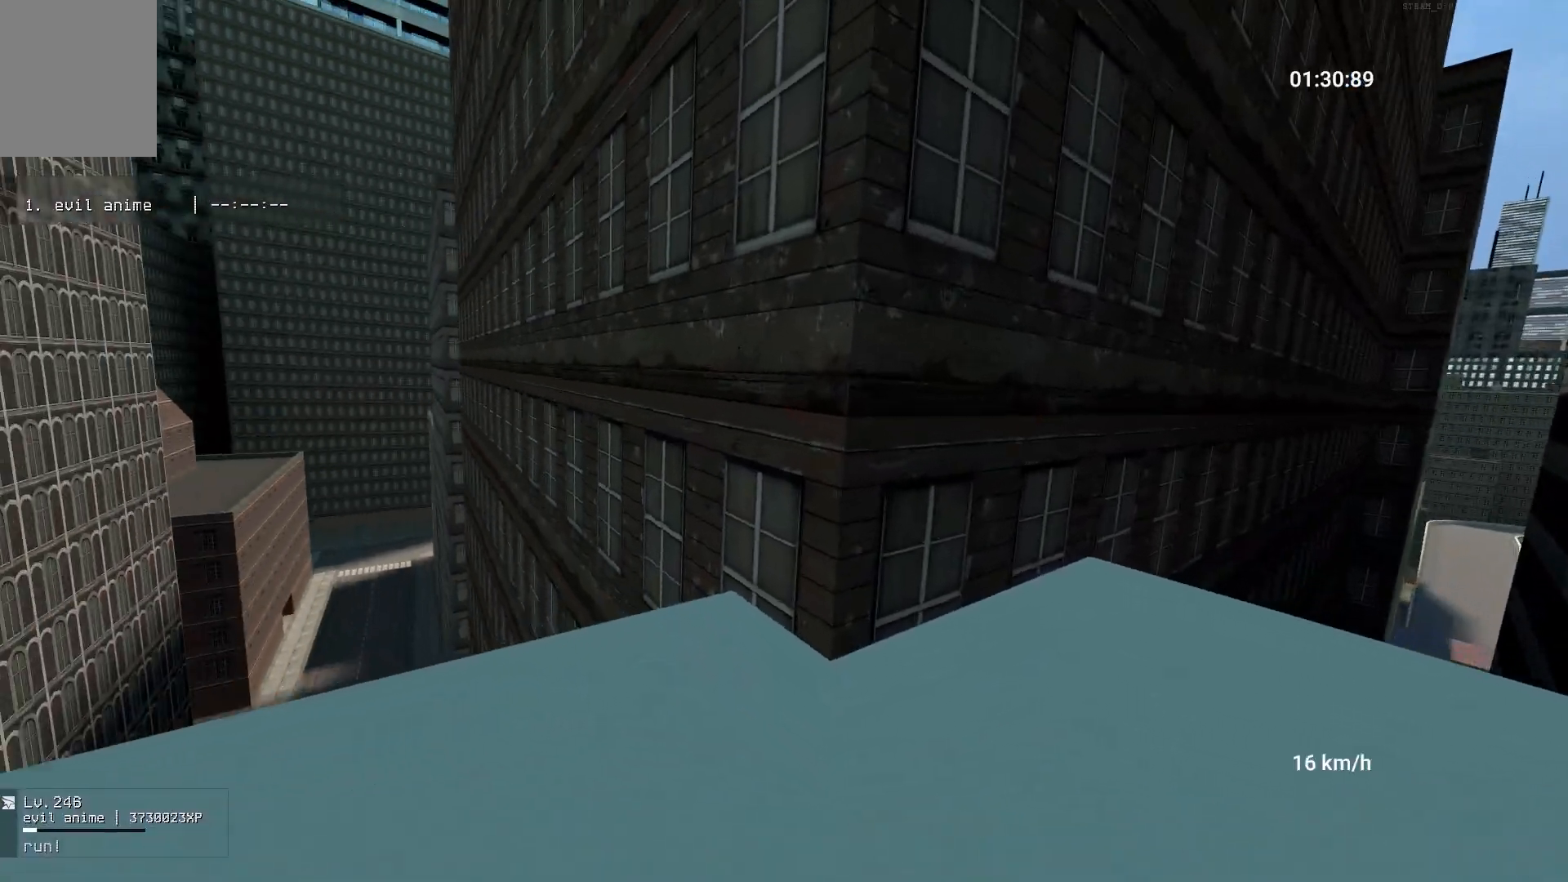
{"keys": ["space", "w"], "mouse": [], "events": [[17, "d", "down"], [33, "w", "up"], [50, "mouse_right", "down"], [100, "space", "down"], [217, "w", "down"], [250, "mouse_right", "up"], [267, "d", "up"]]}
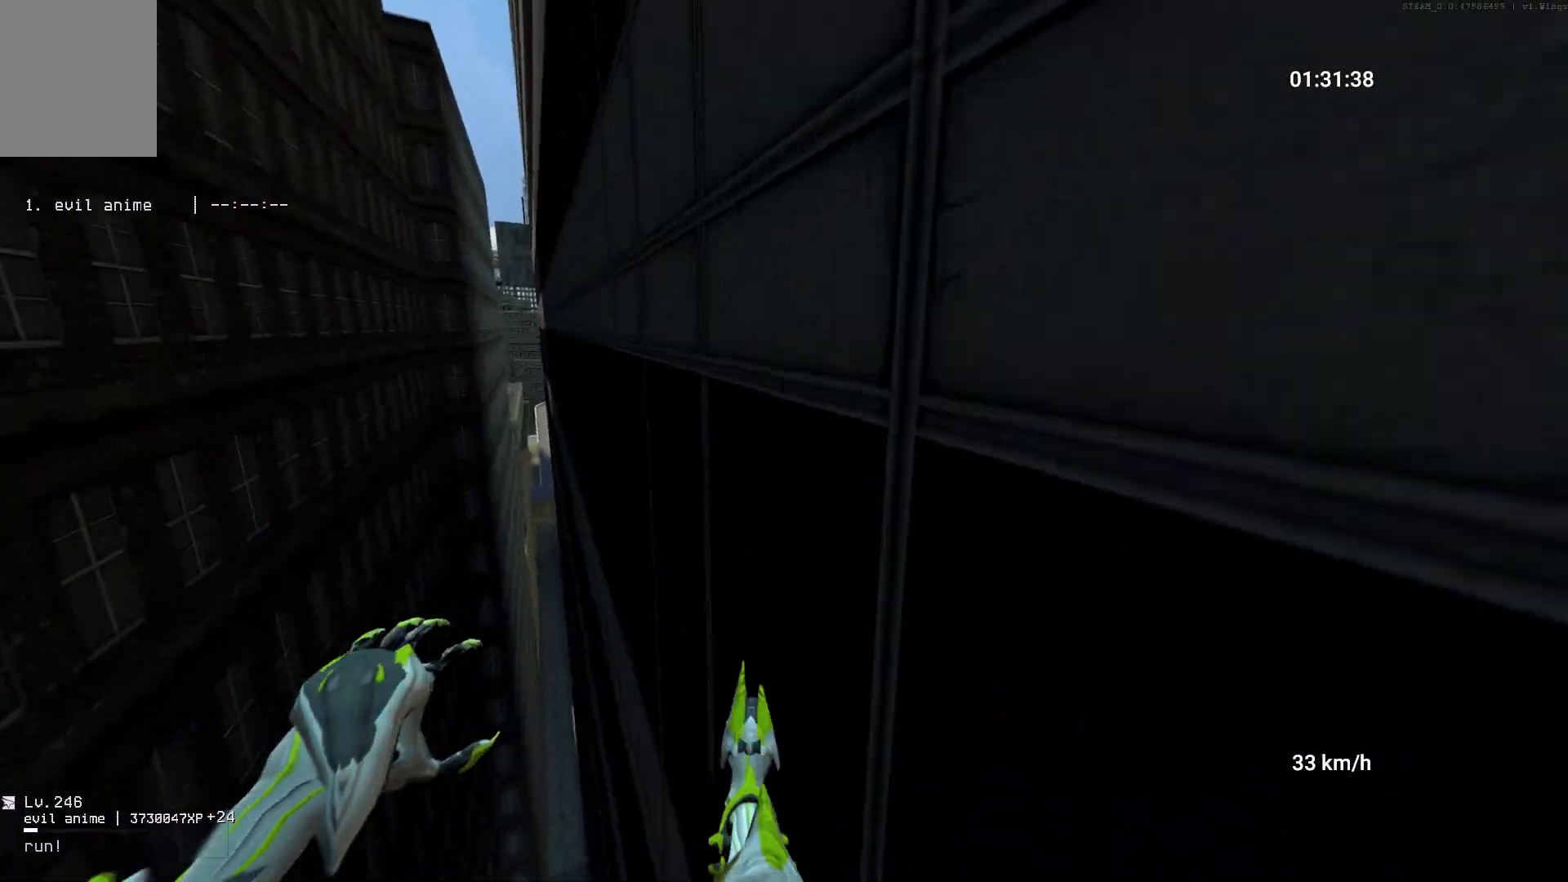
{"keys": ["space"], "mouse": [], "events": [[67, "mouse_left", "down"], [167, "w", "up"], [183, "mouse_left", "up"]]}
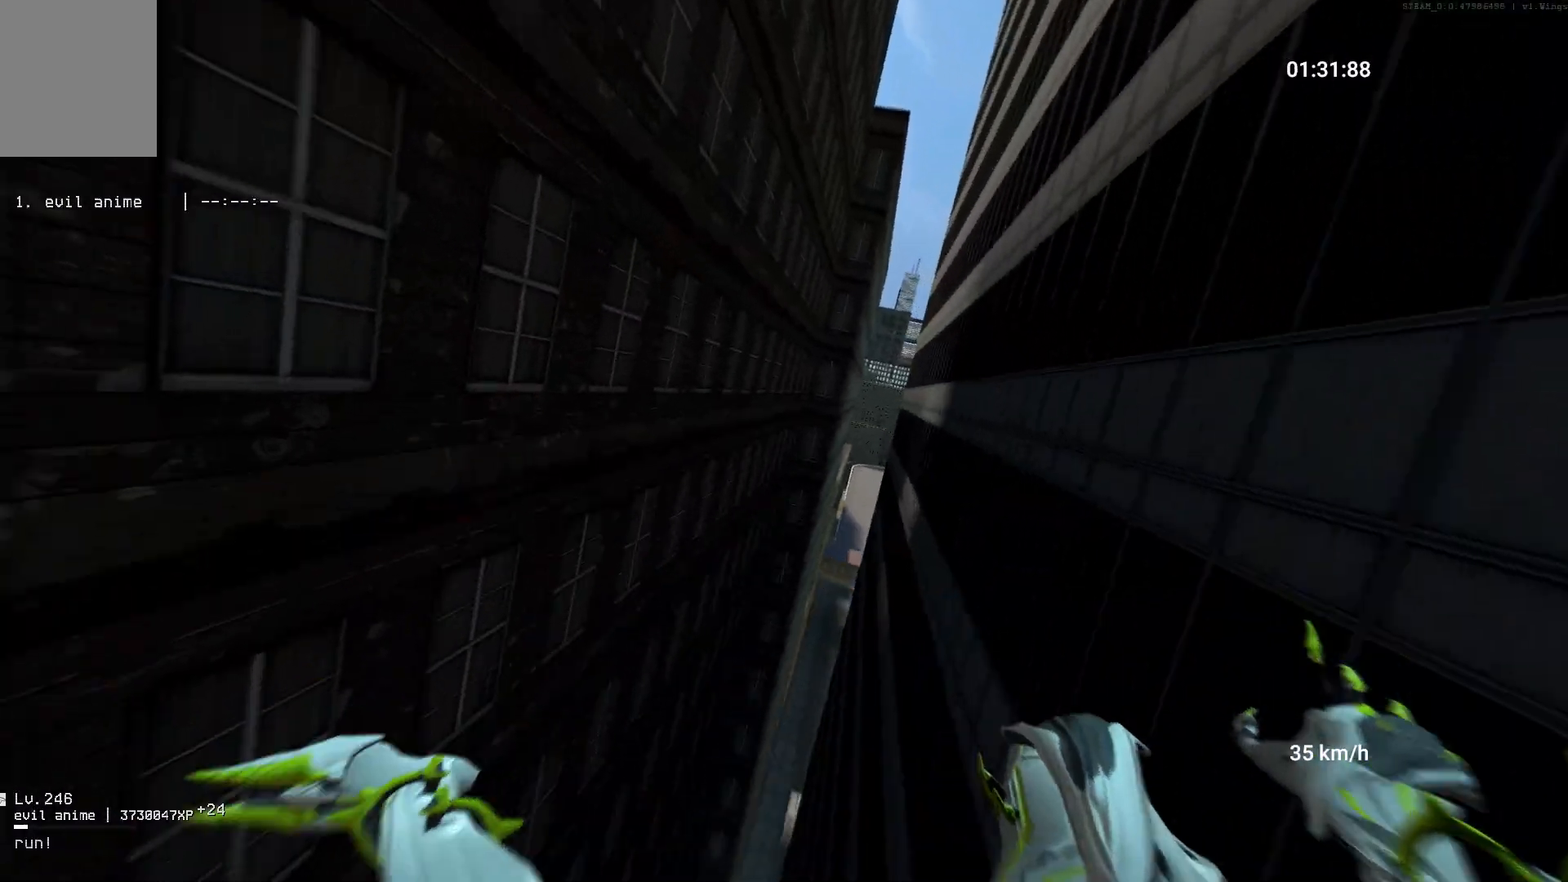
{"keys": ["space"], "mouse": [], "events": []}
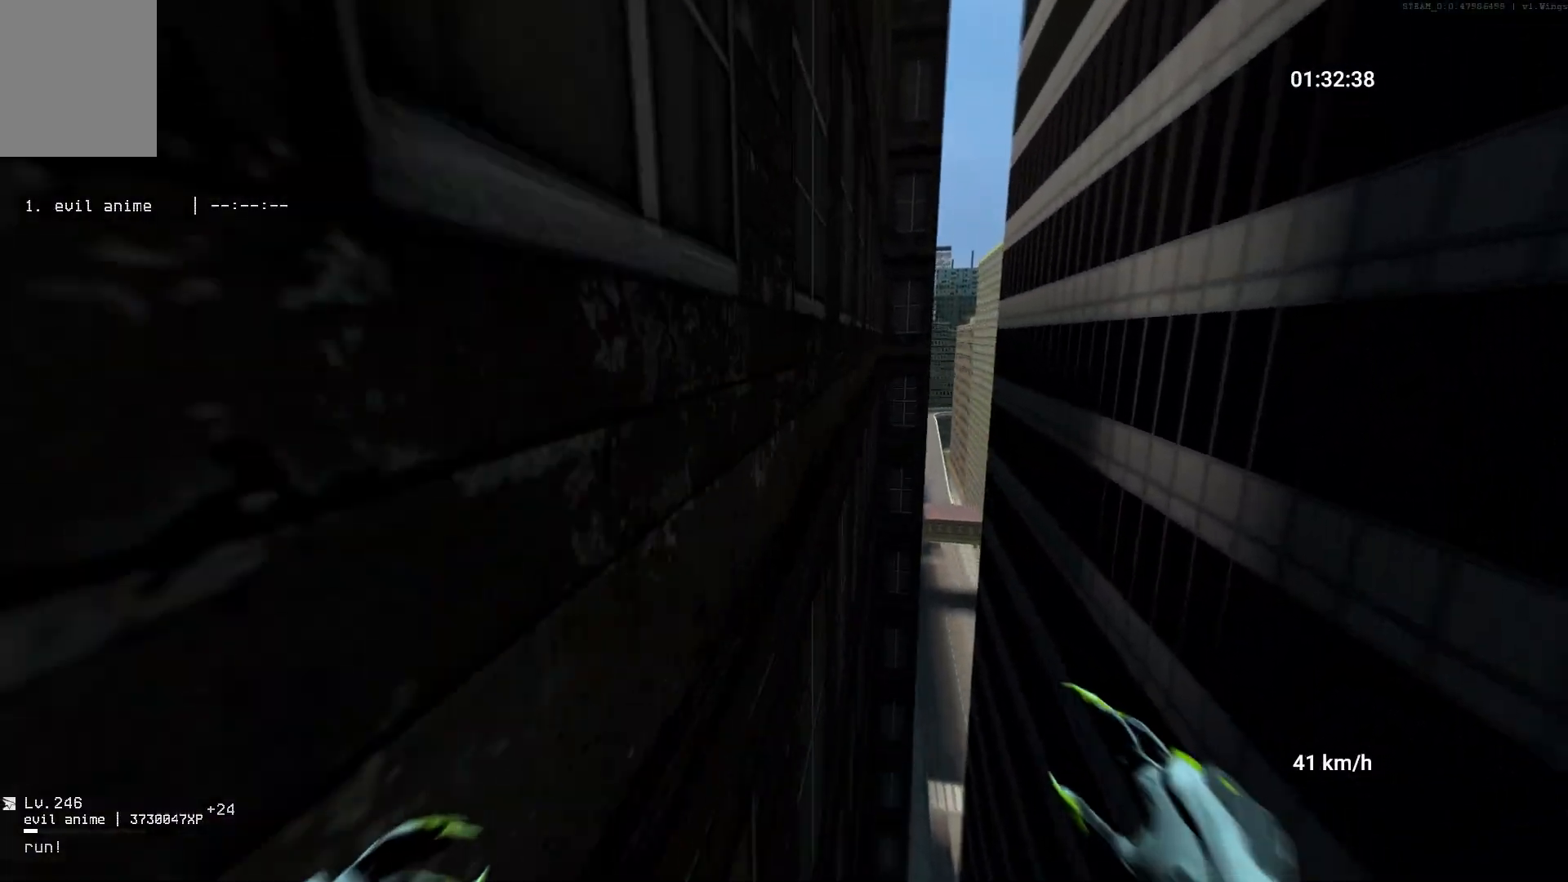
{"keys": ["space"], "mouse": [], "events": [[83, "w", "down"], [117, "mouse_left", "down"], [217, "w", "up"], [233, "mouse_left", "up"]]}
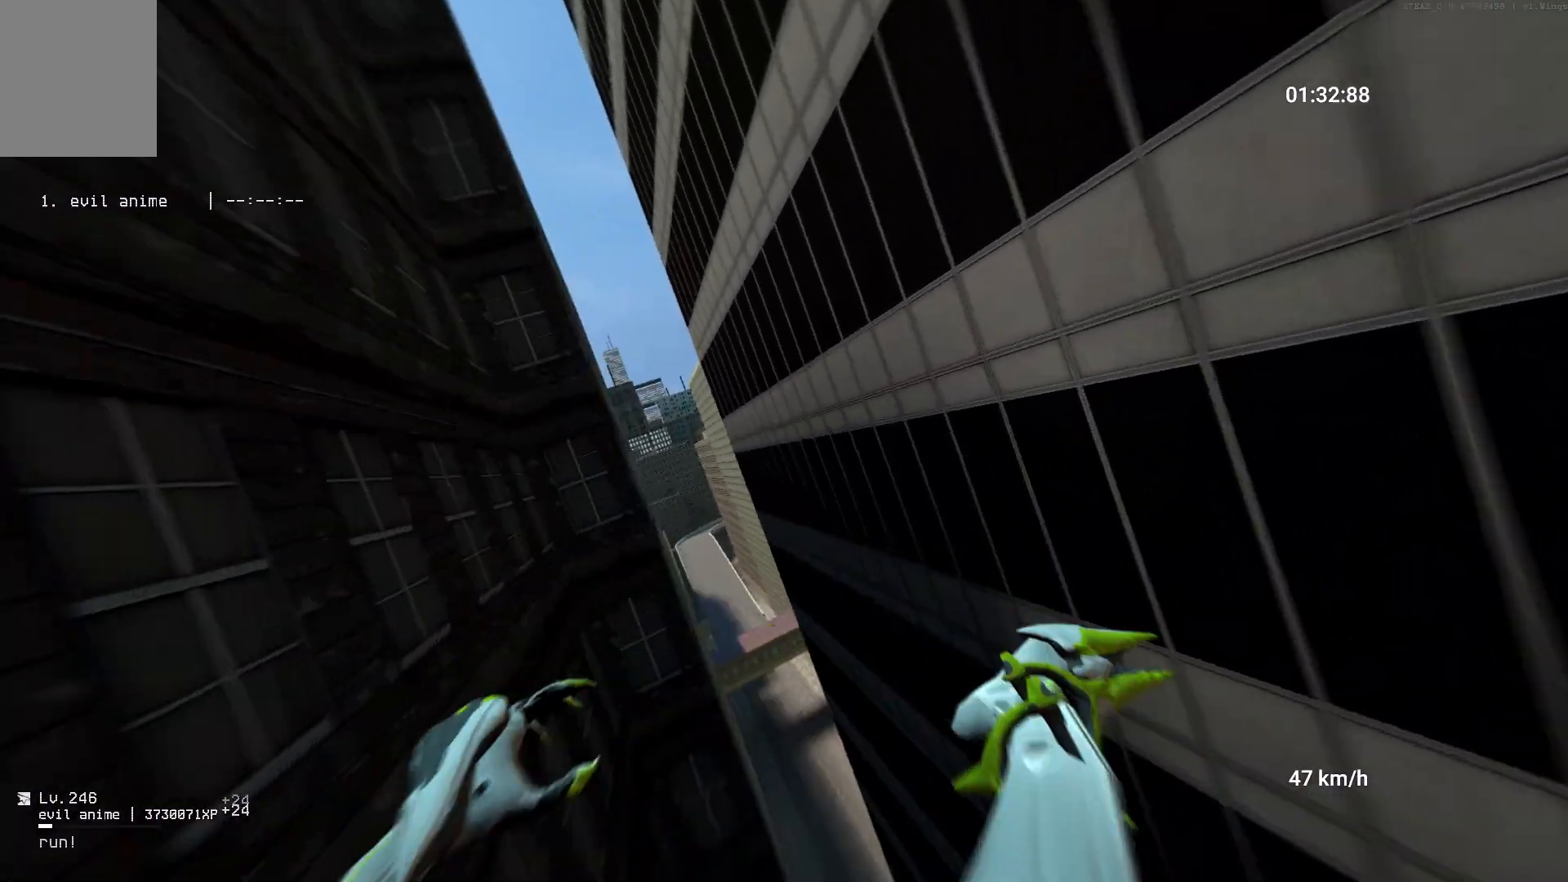
{"keys": ["space"], "mouse": ["left"], "events": [[250, "w", "down"], [467, "mouse_left", "down"], [500, "w", "up"]]}
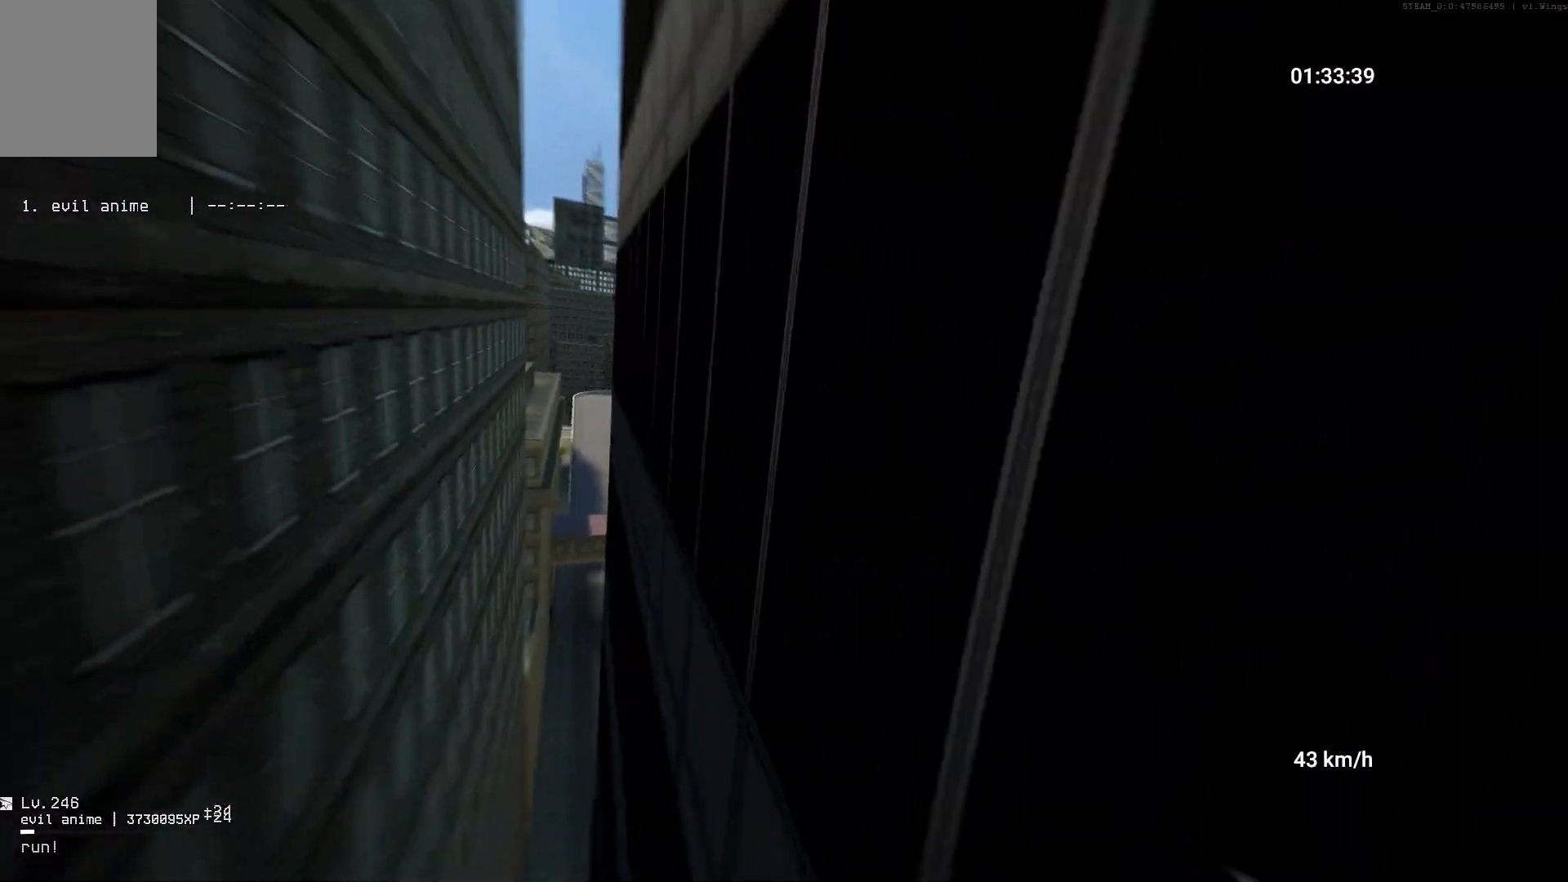
{"keys": ["space"], "mouse": [], "events": [[67, "mouse_left", "up"]]}
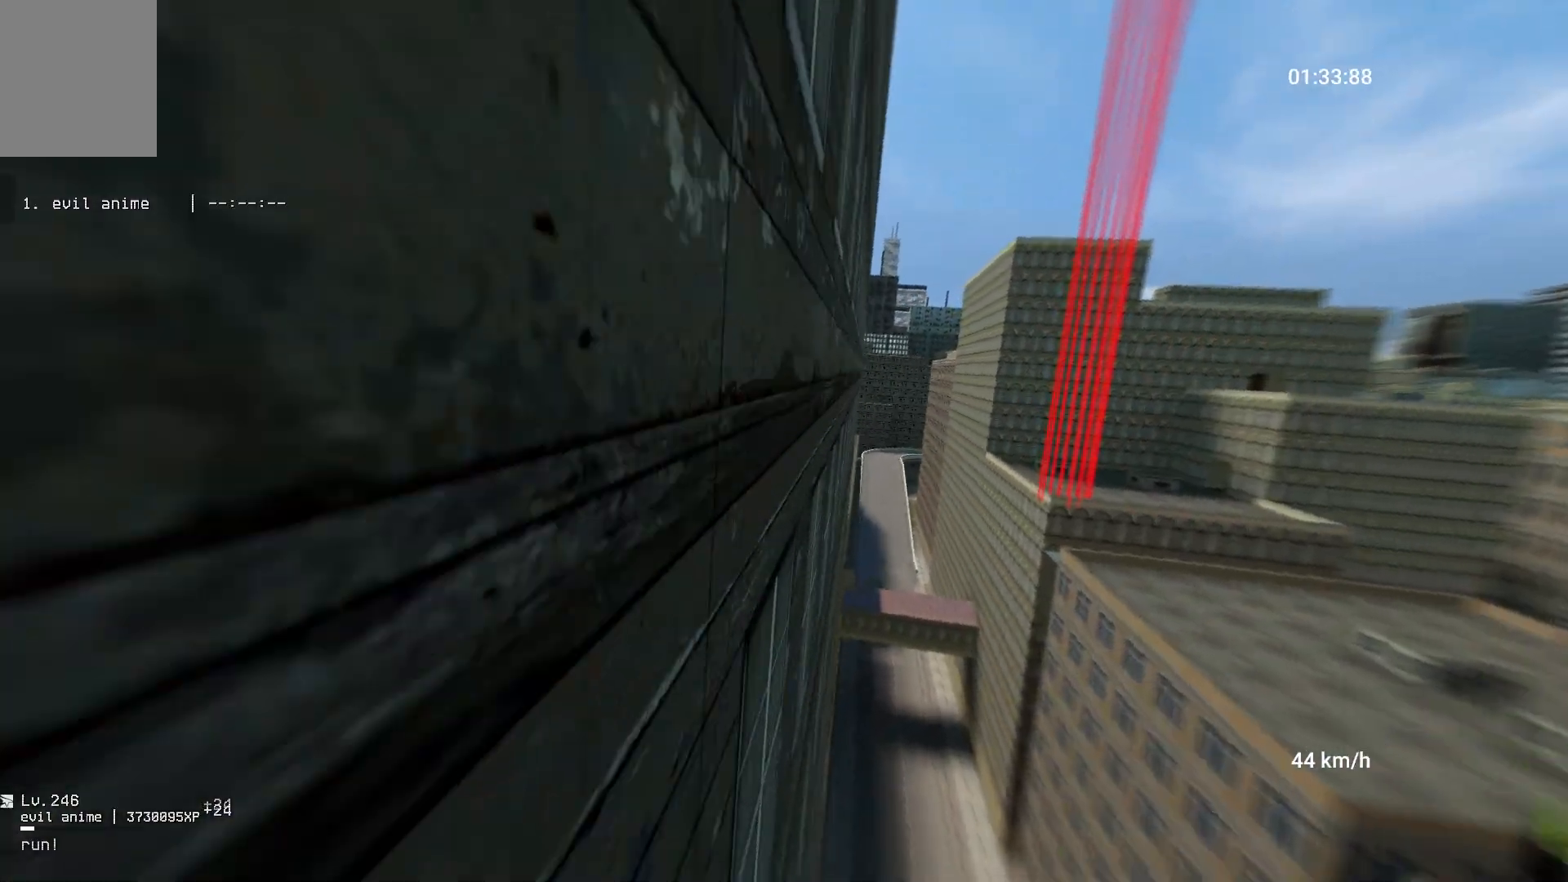
{"keys": ["space"], "mouse": [], "events": []}
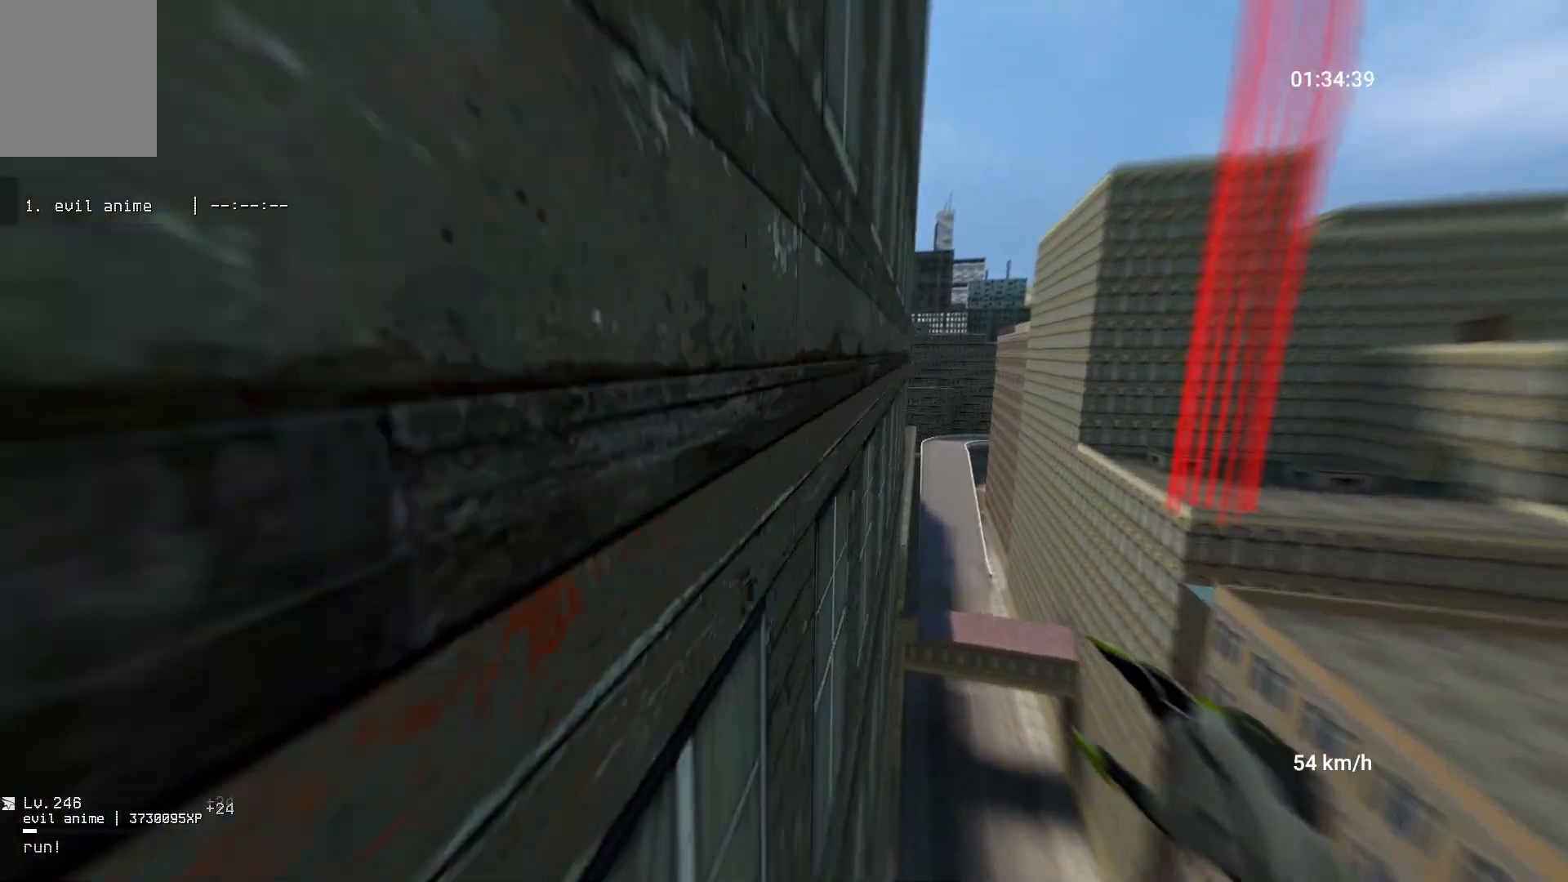
{"keys": ["space"], "mouse": [], "events": [[183, "w", "down"], [200, "mouse_left", "down"], [317, "mouse_left", "up"], [317, "w", "up"]]}
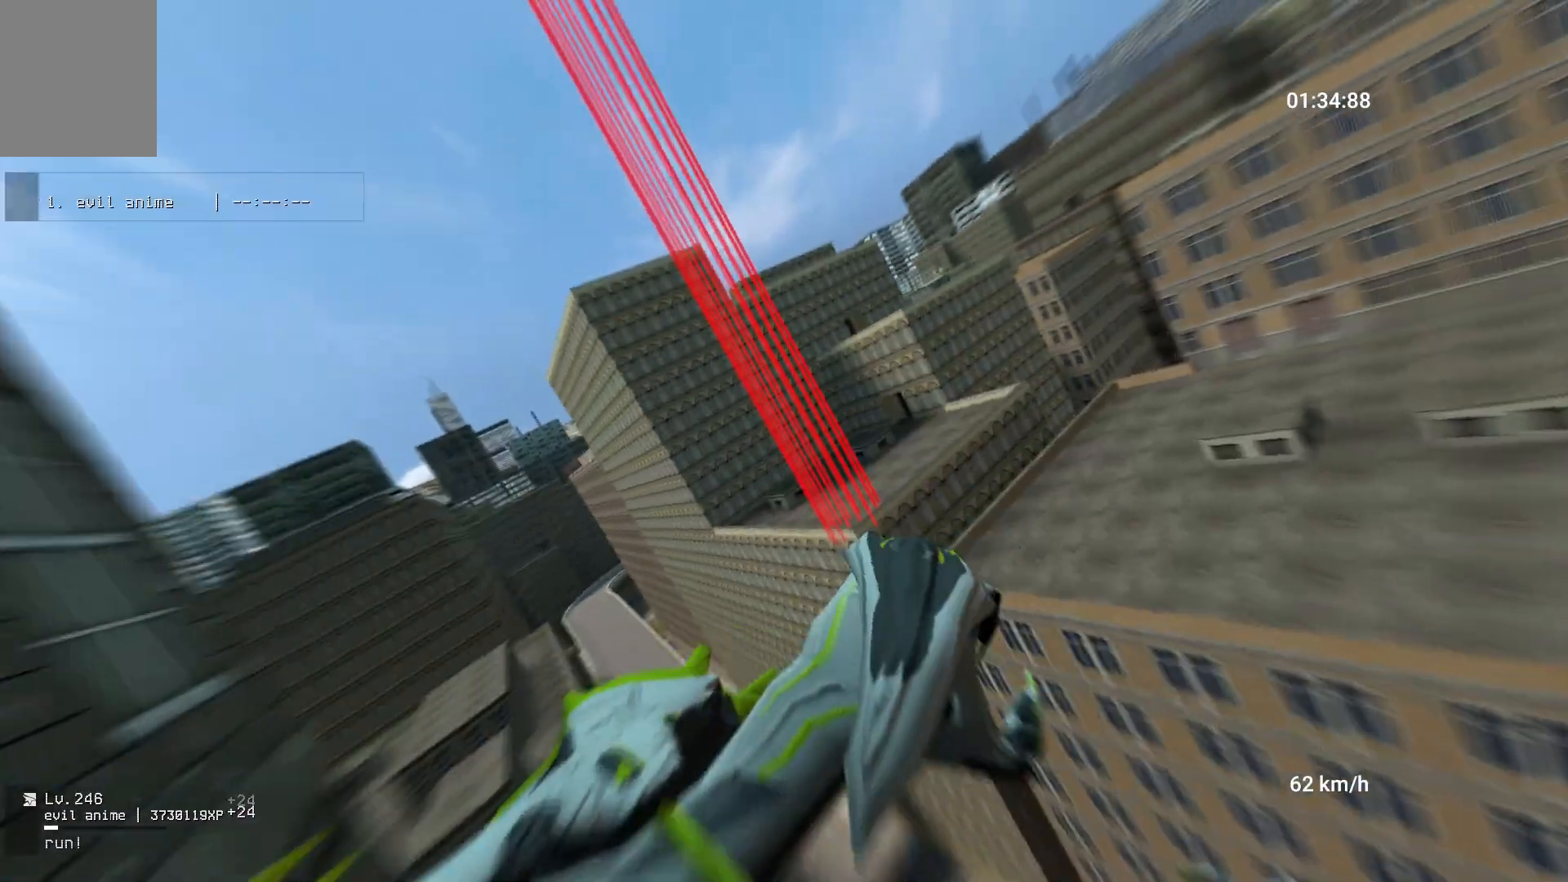
{"keys": ["space", "w"], "mouse": [], "events": [[483, "w", "down"]]}
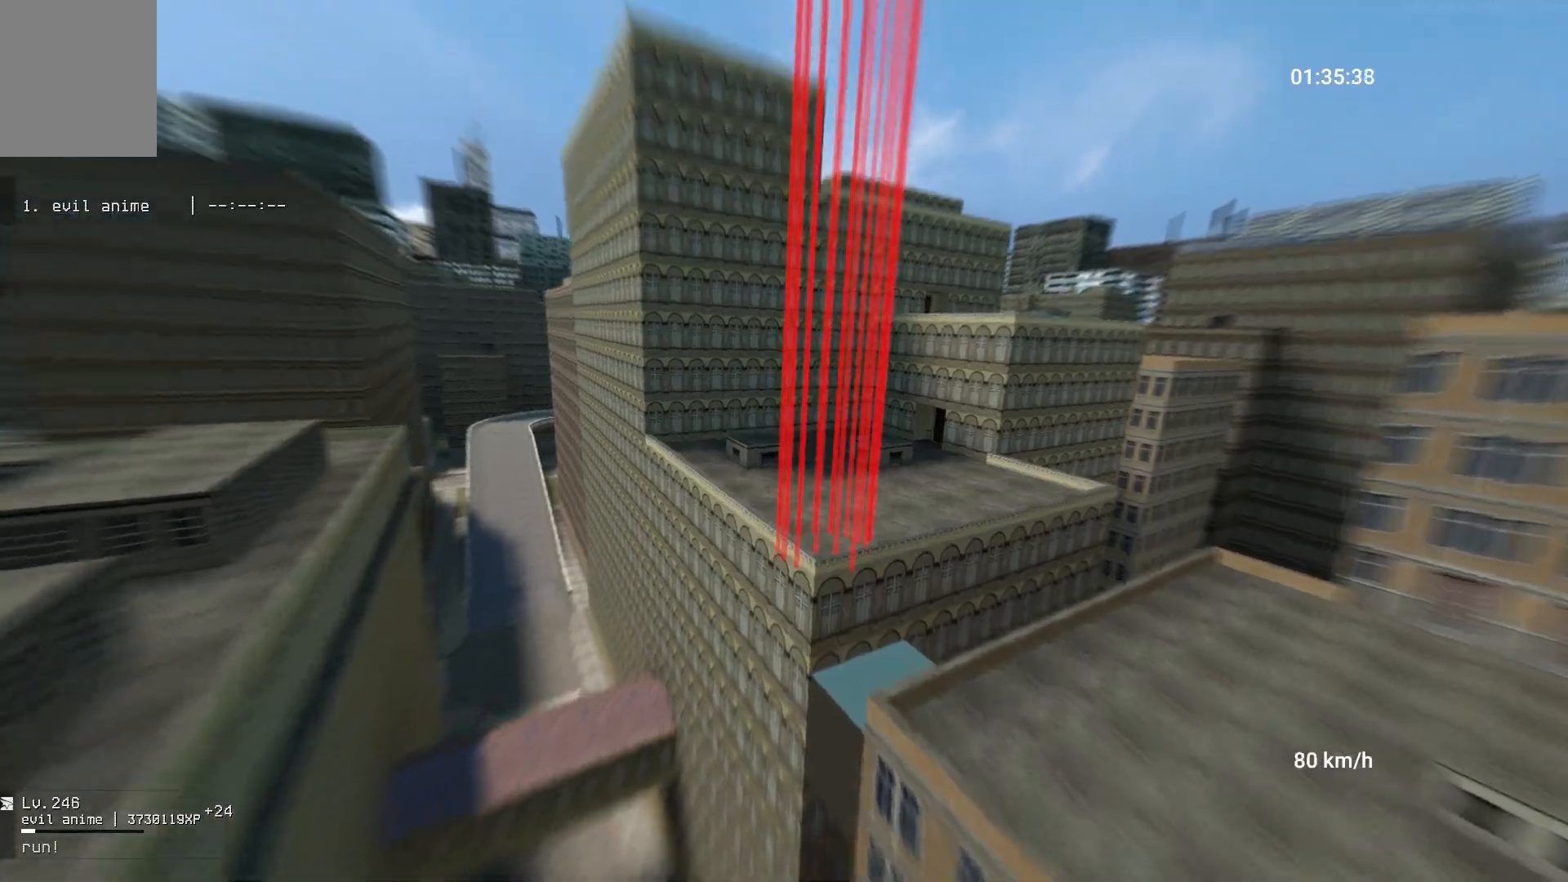
{"keys": ["d", "s", "space"], "mouse": [], "events": [[17, "d", "down"], [100, "w", "up"], [217, "s", "down"]]}
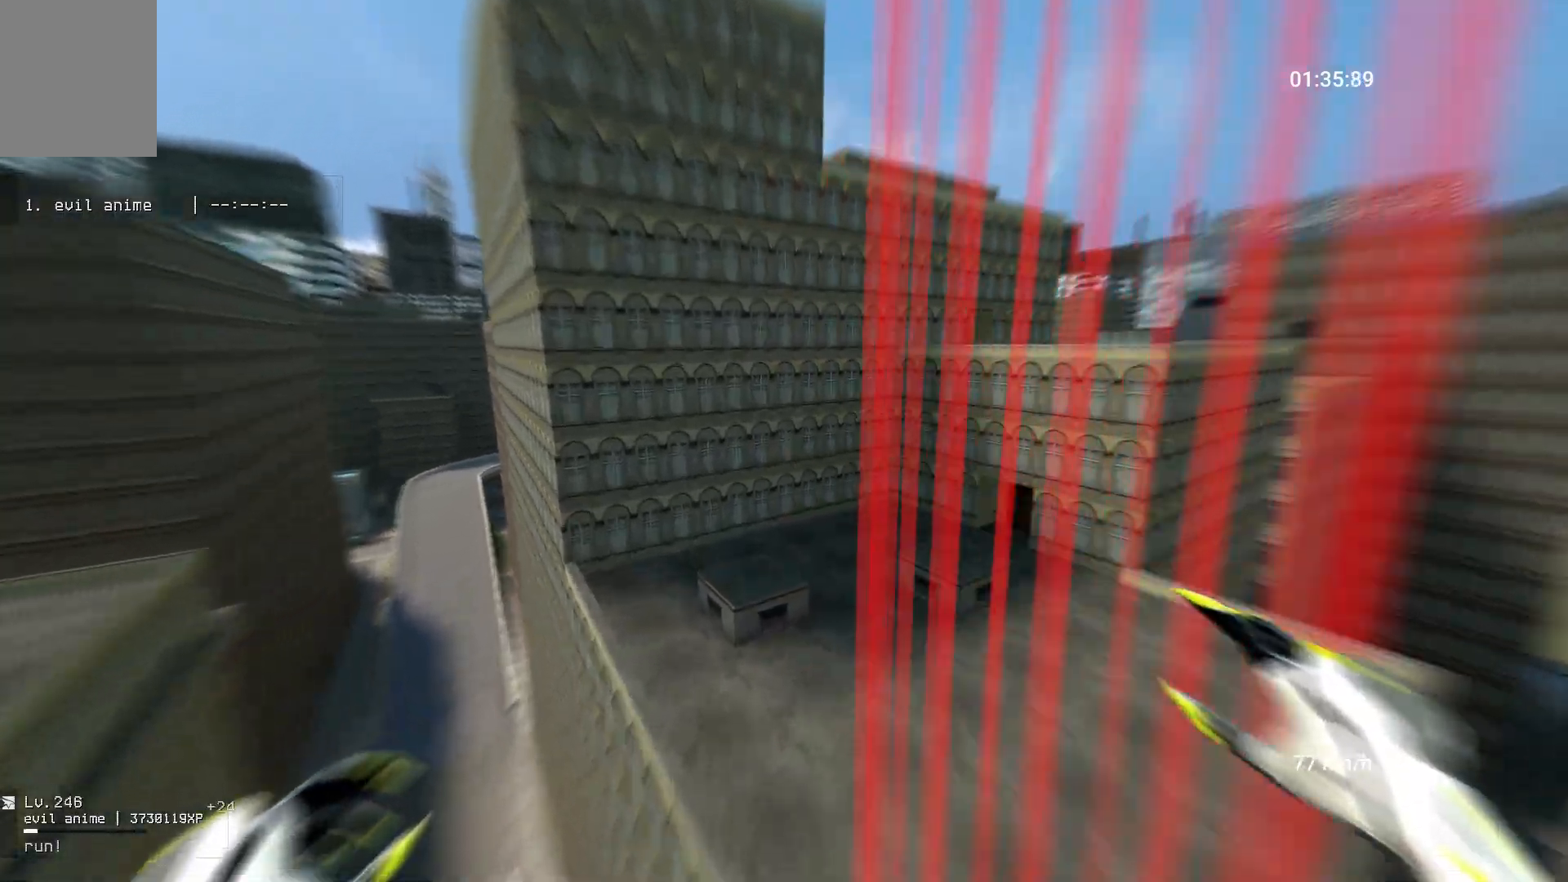
{"keys": ["d", "s"], "mouse": [], "events": [[383, "space", "up"]]}
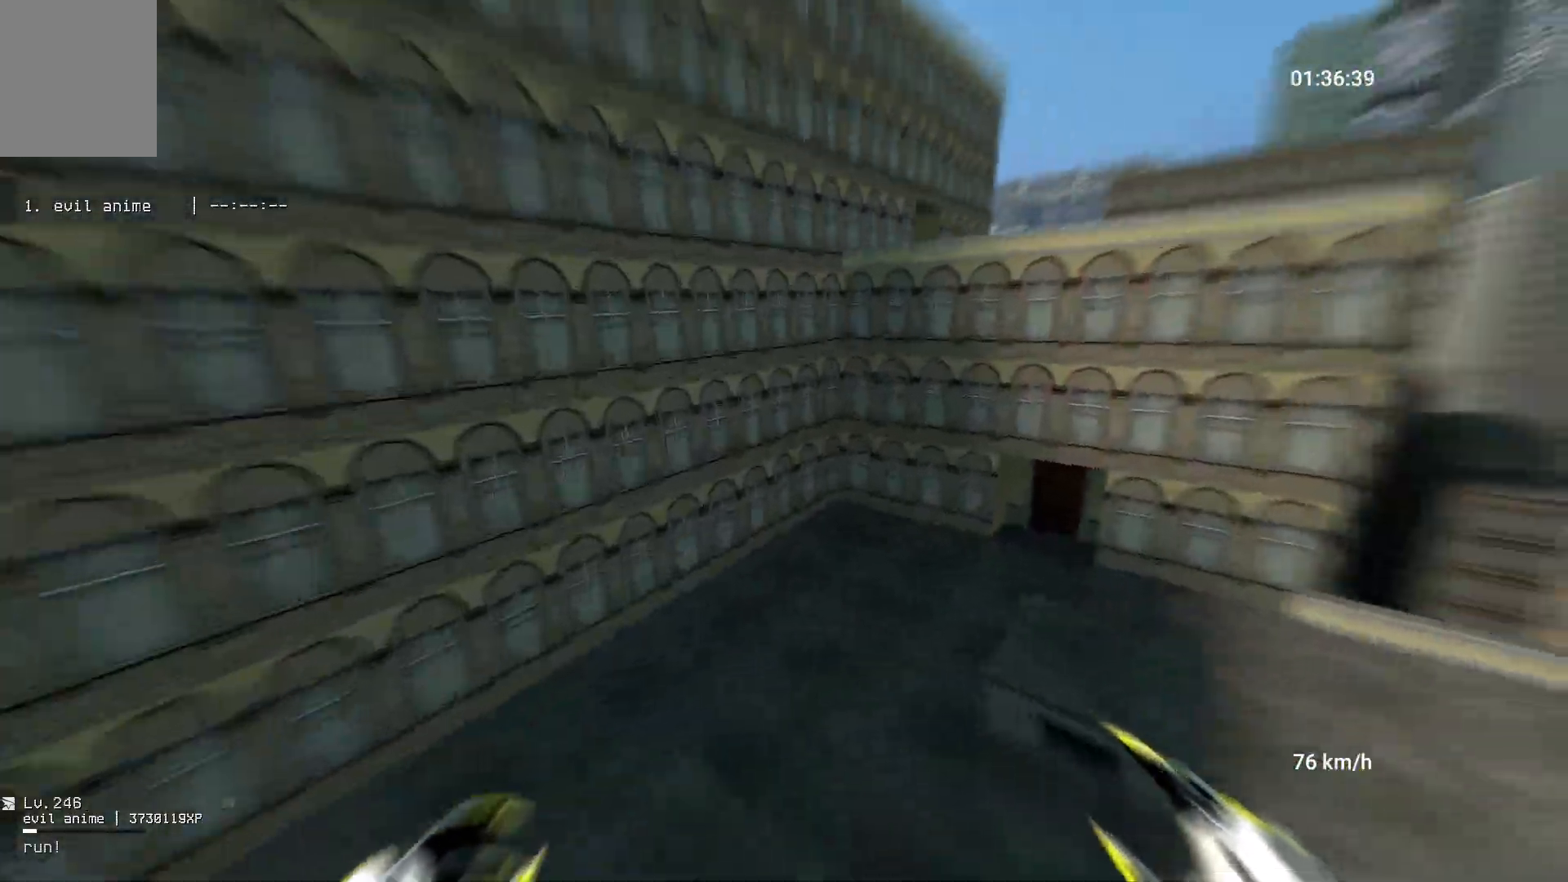
{"keys": ["shift", "w"], "mouse": [], "events": [[17, "s", "up"], [133, "w", "down"], [300, "shift", "down"], [433, "d", "up"]]}
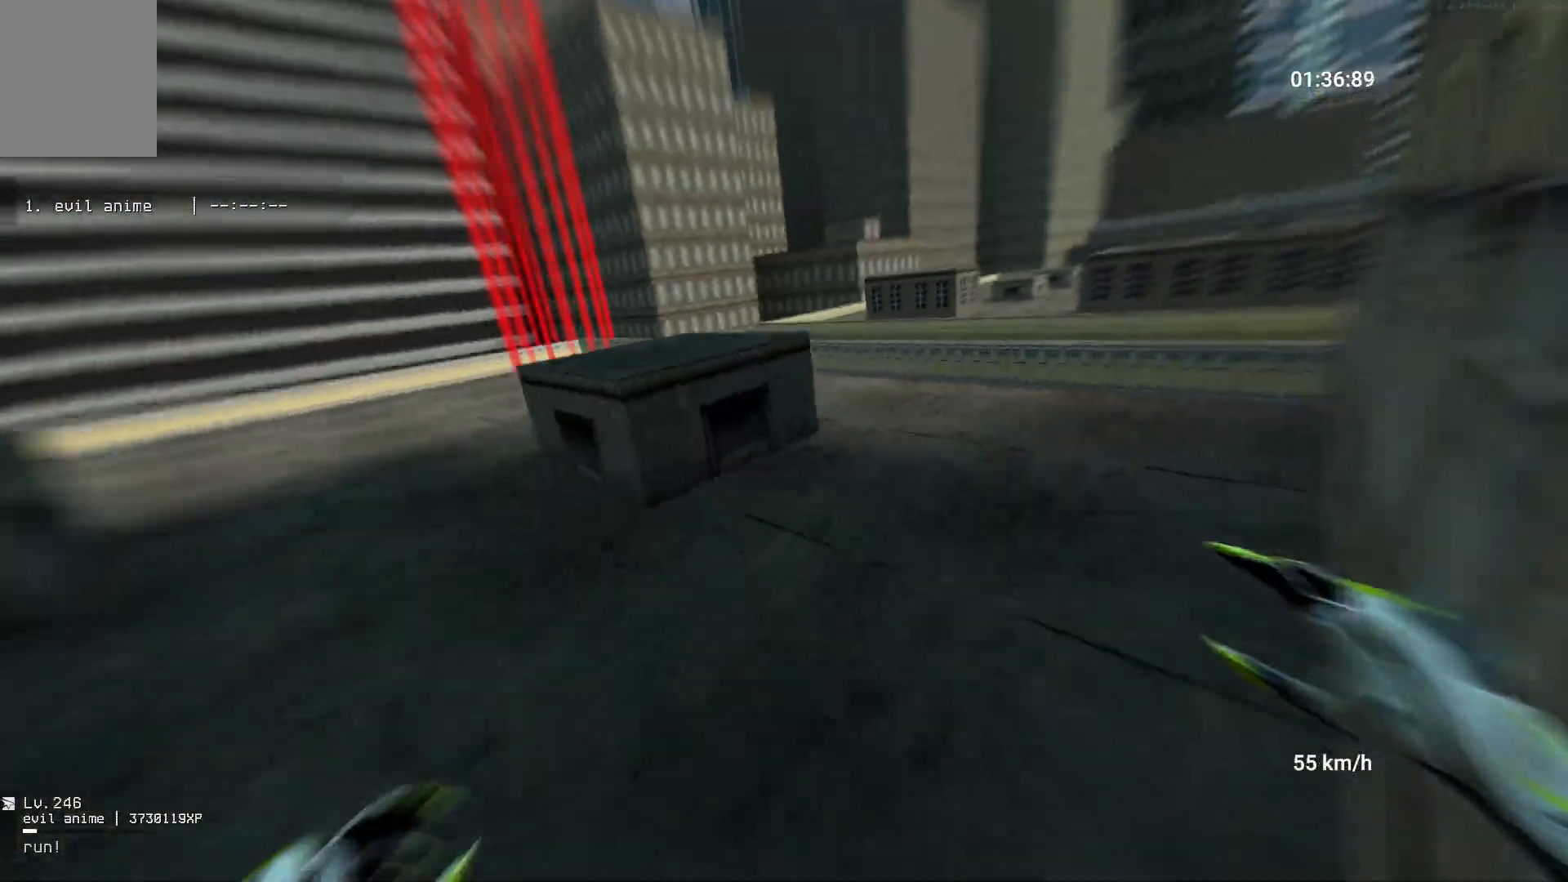
{"keys": ["d", "w"], "mouse": [], "events": [[250, "shift", "up"], [450, "d", "down"]]}
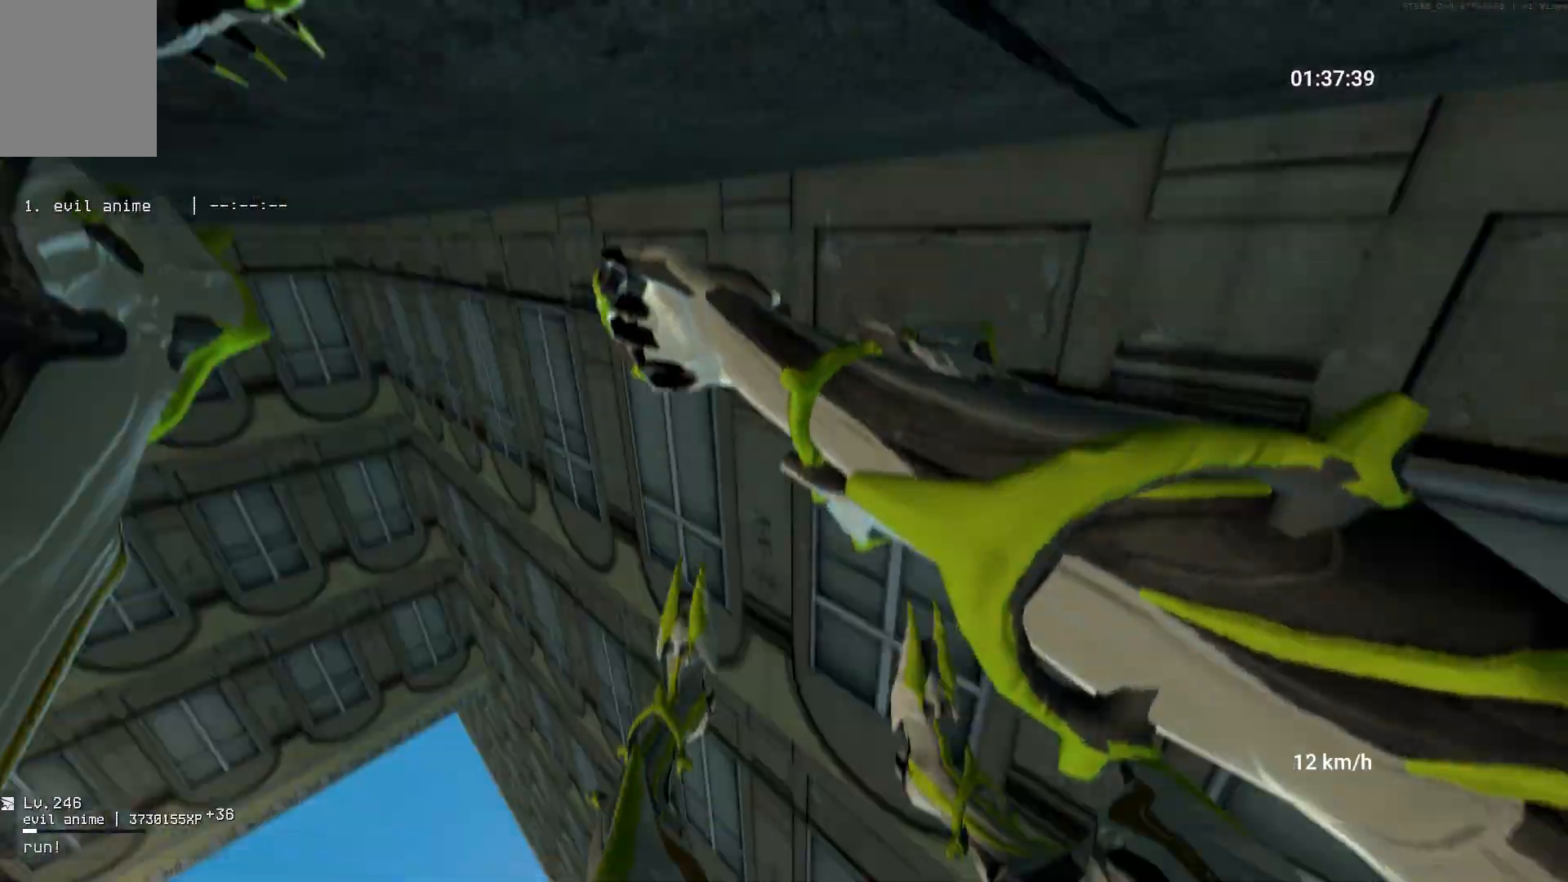
{"keys": ["w"], "mouse": [], "events": [[433, "d", "up"]]}
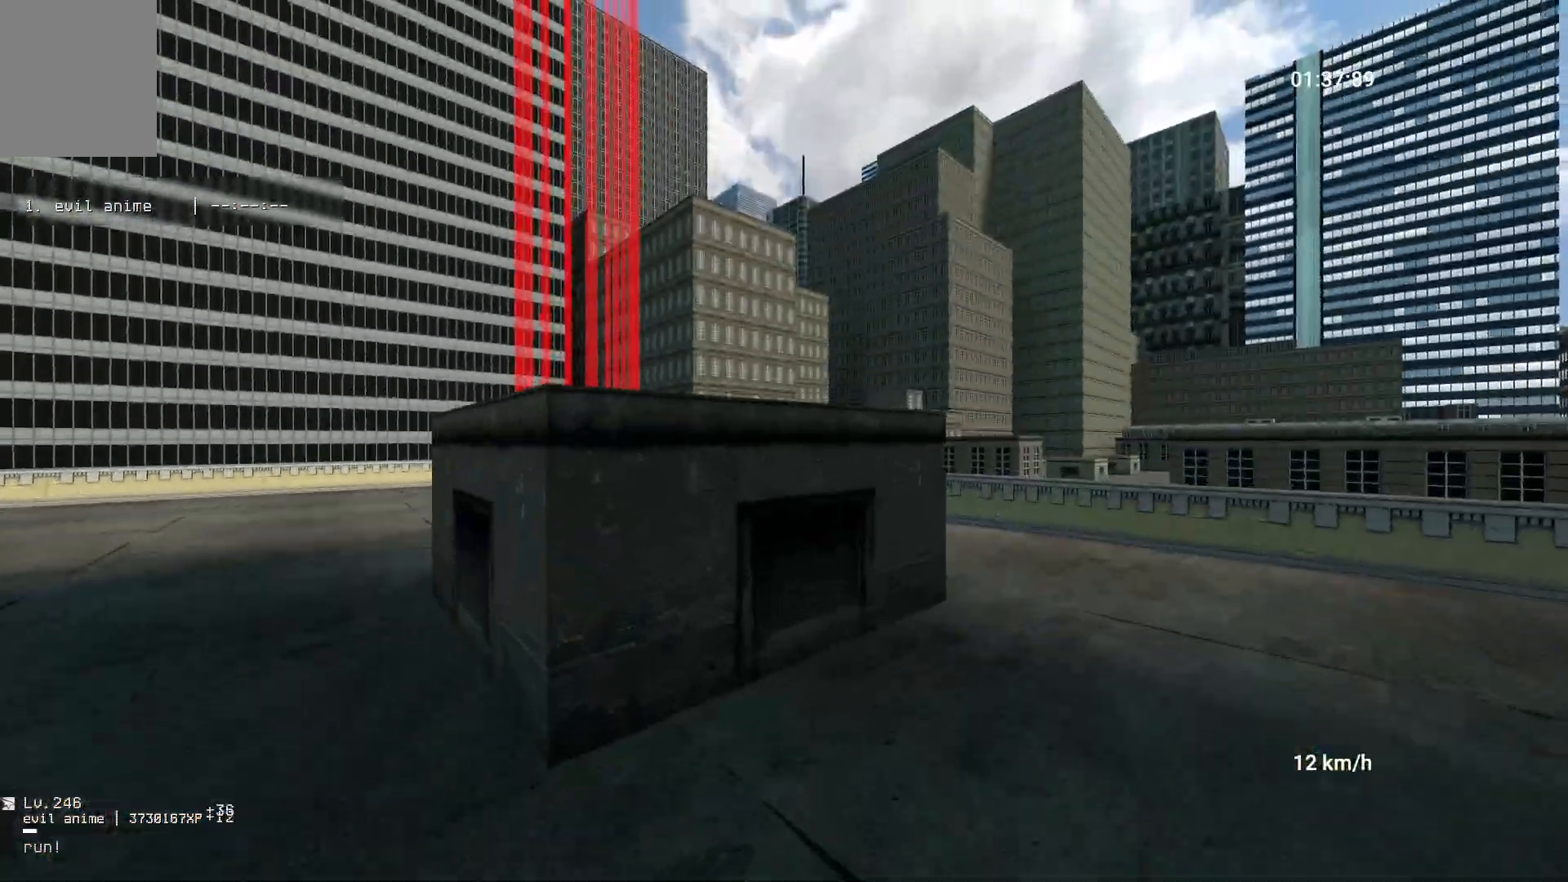
{"keys": ["a"], "mouse": [], "events": [[133, "space", "down"], [200, "ctrl", "down"], [283, "space", "up"], [350, "ctrl", "up"], [383, "a", "down"], [500, "w", "up"]]}
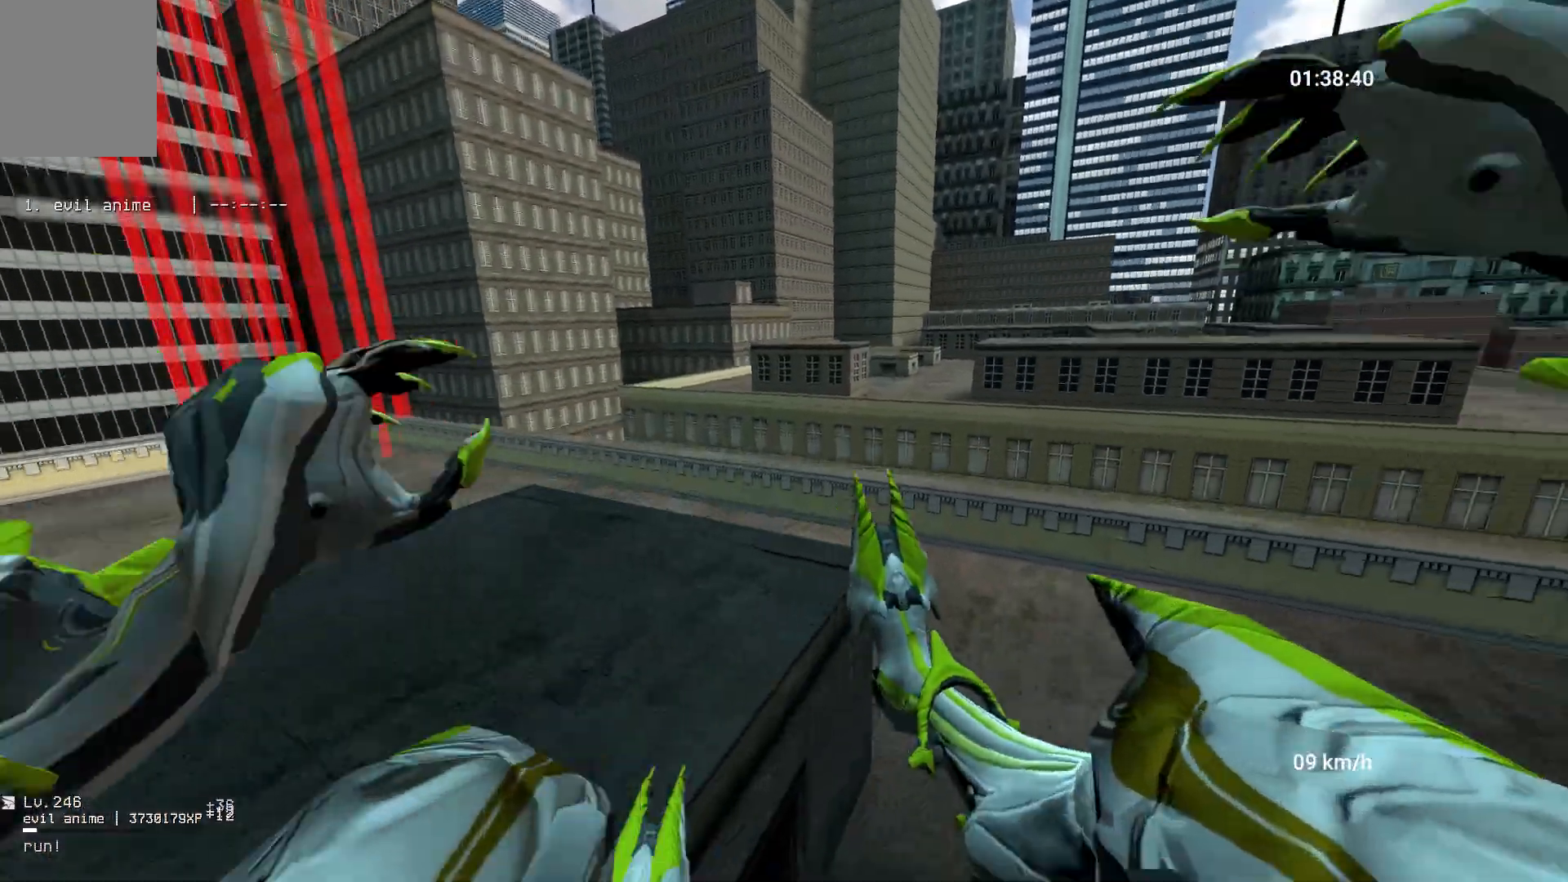
{"keys": ["a", "space"], "mouse": ["right"], "events": [[300, "mouse_right", "down"], [317, "space", "down"]]}
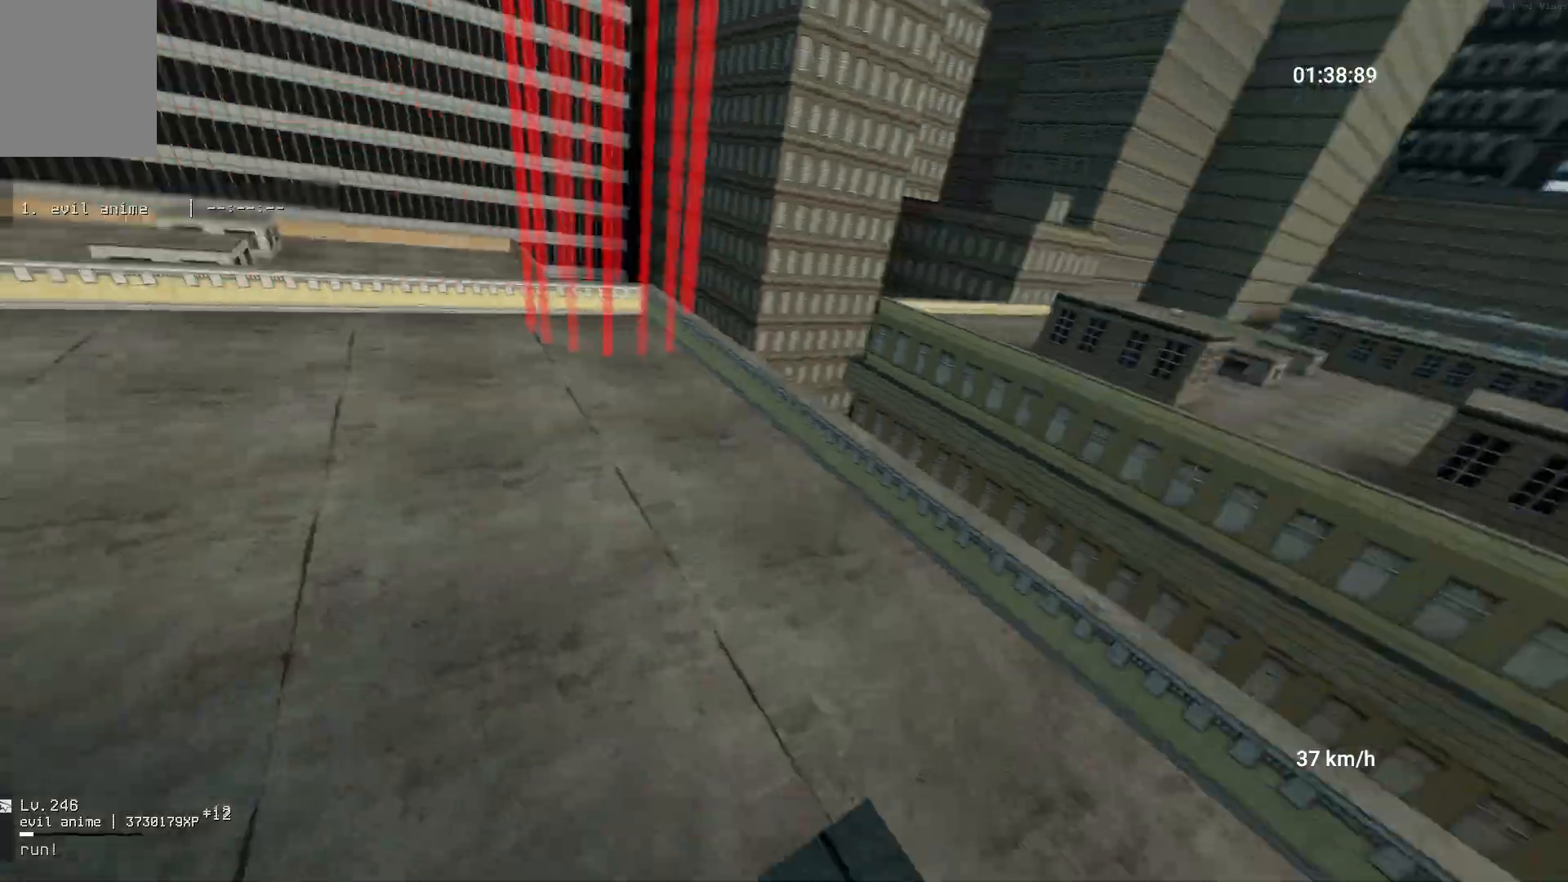
{"keys": ["d", "w"], "mouse": [], "events": [[100, "space", "up"], [233, "mouse_right", "up"], [233, "w", "down"], [283, "a", "up"], [500, "d", "down"]]}
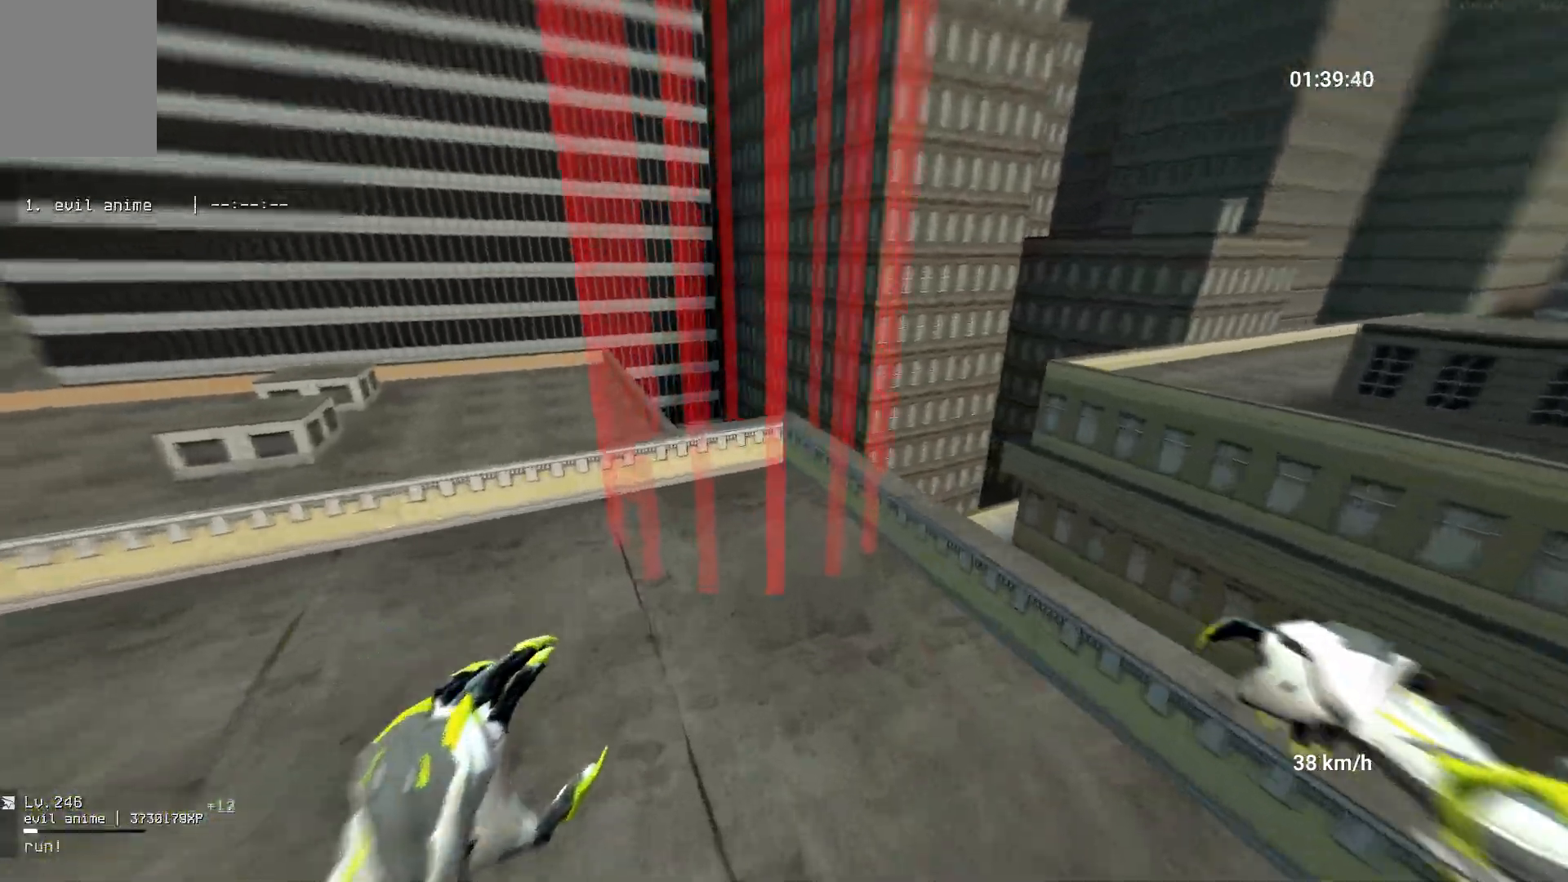
{"keys": ["a", "space"], "mouse": ["right"], "events": [[383, "a", "down"], [383, "w", "up"], [400, "d", "up"], [433, "mouse_right", "down"], [450, "space", "down"]]}
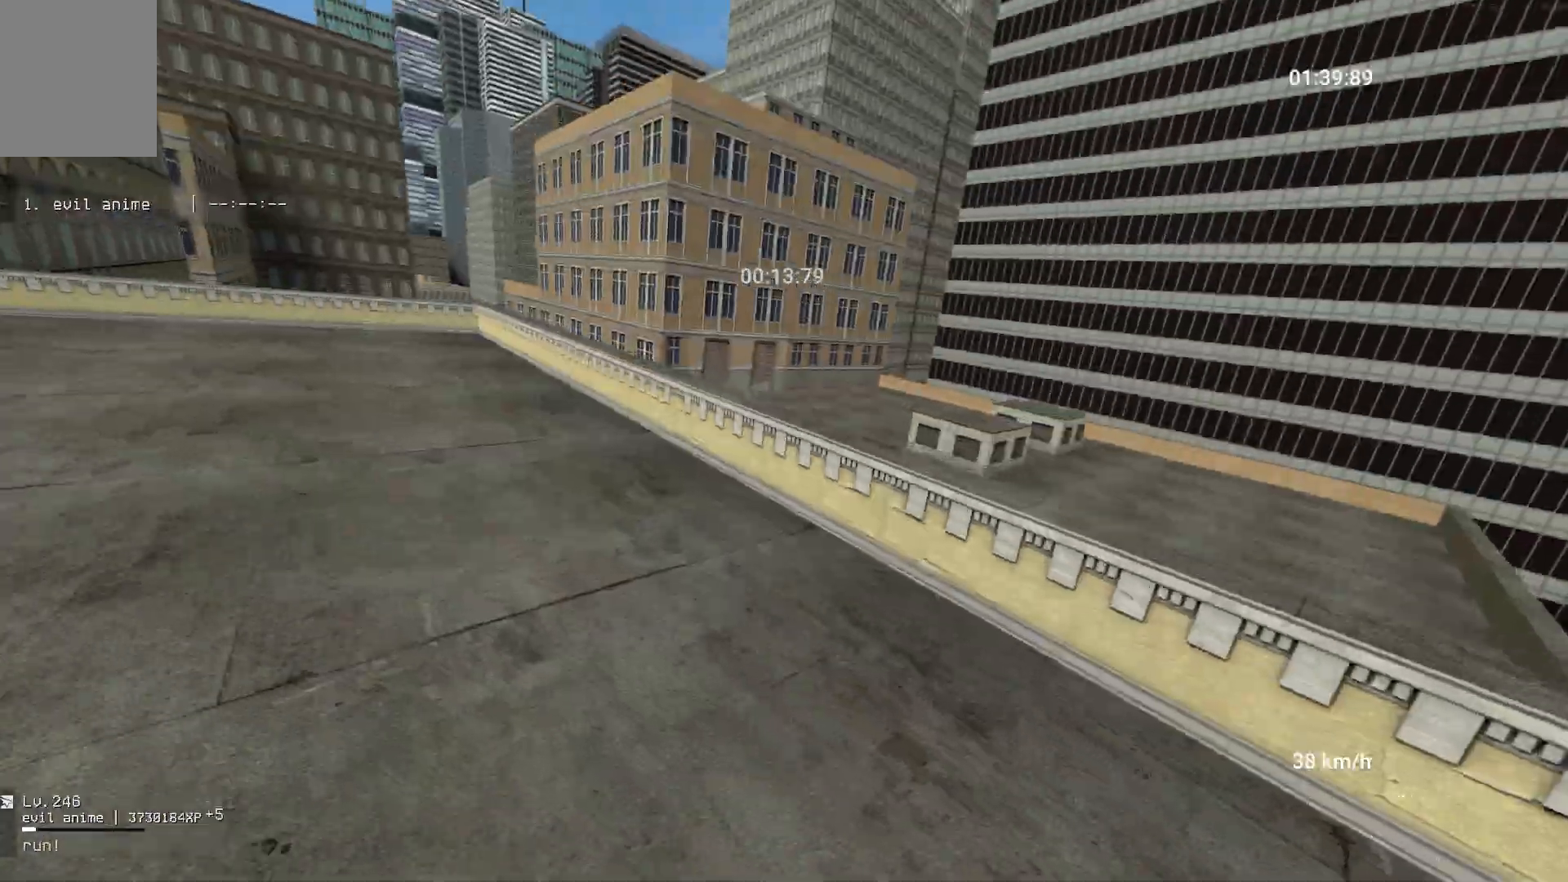
{"keys": ["a", "w"], "mouse": [], "events": [[67, "space", "up"], [133, "mouse_right", "up"], [367, "w", "down"]]}
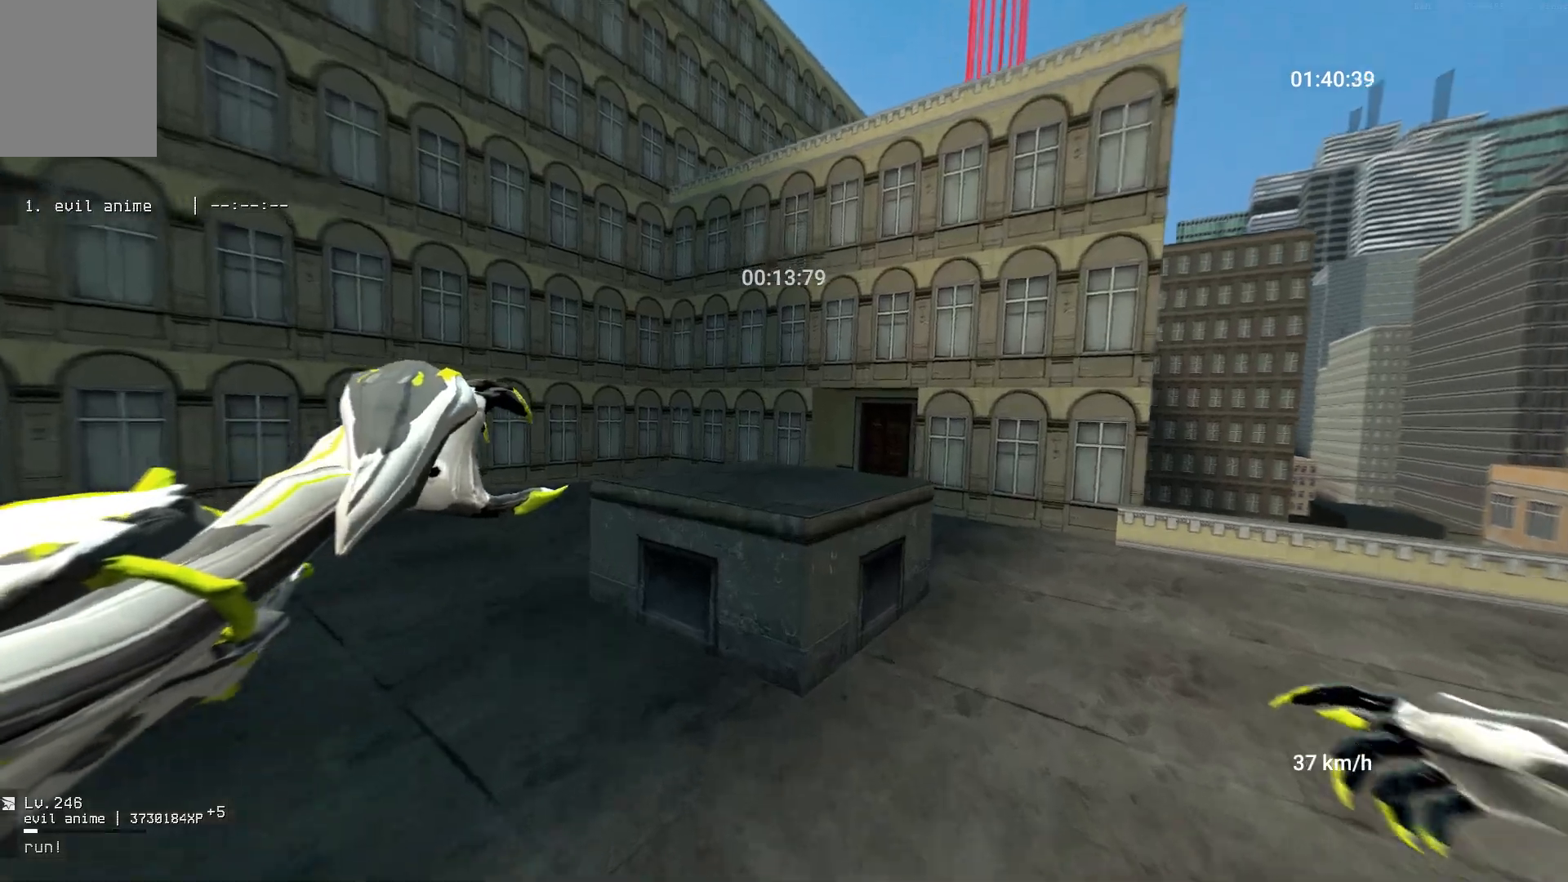
{"keys": ["space", "w"], "mouse": [], "events": [[150, "a", "up"], [233, "space", "down"]]}
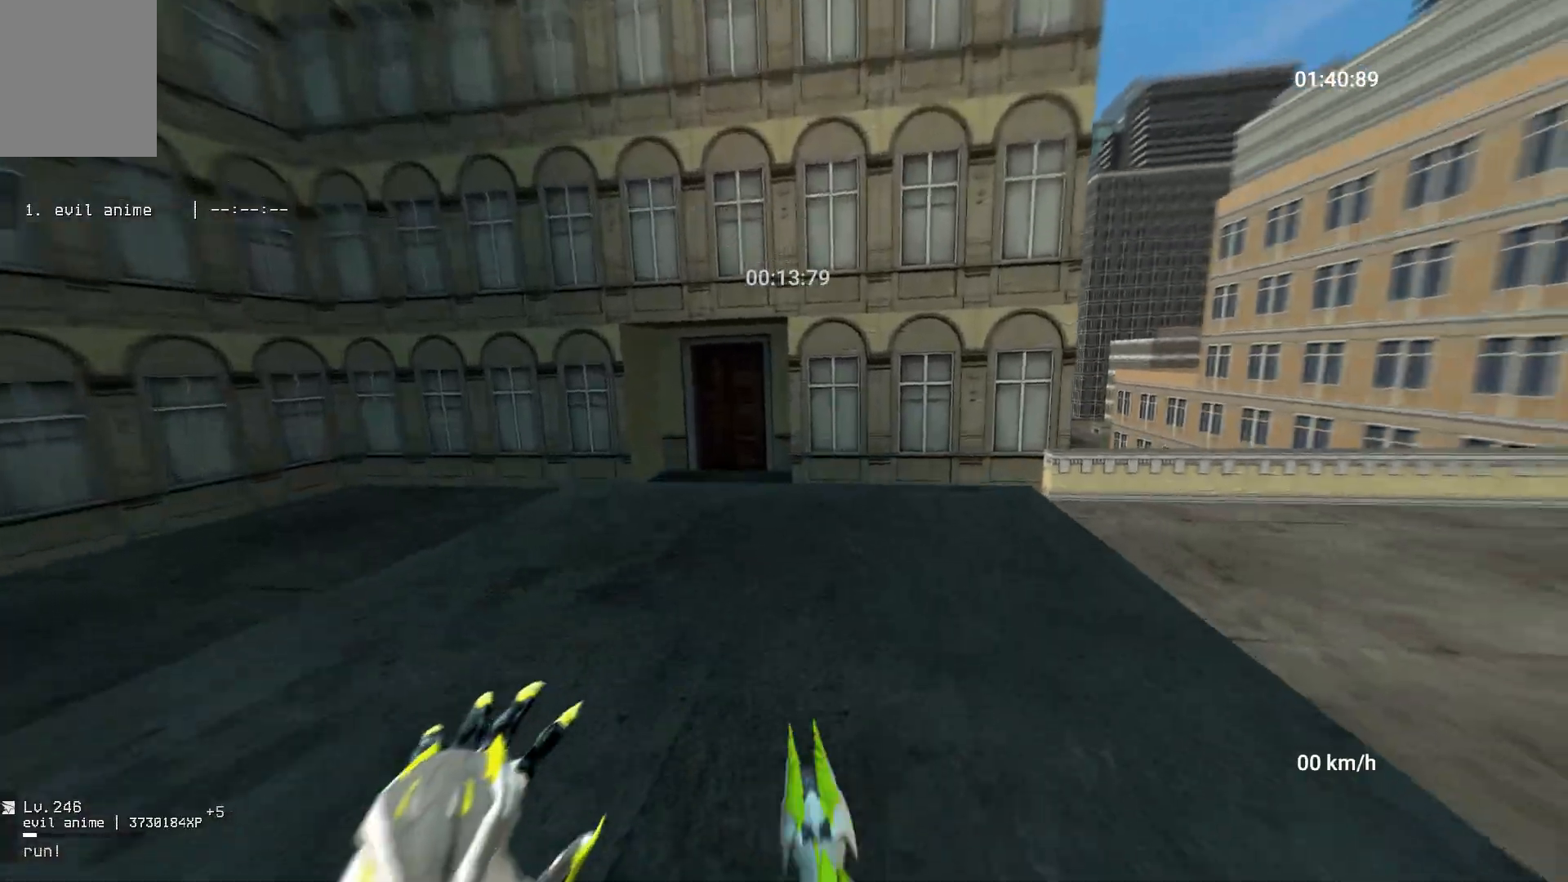
{"keys": ["space", "w"], "mouse": [], "events": []}
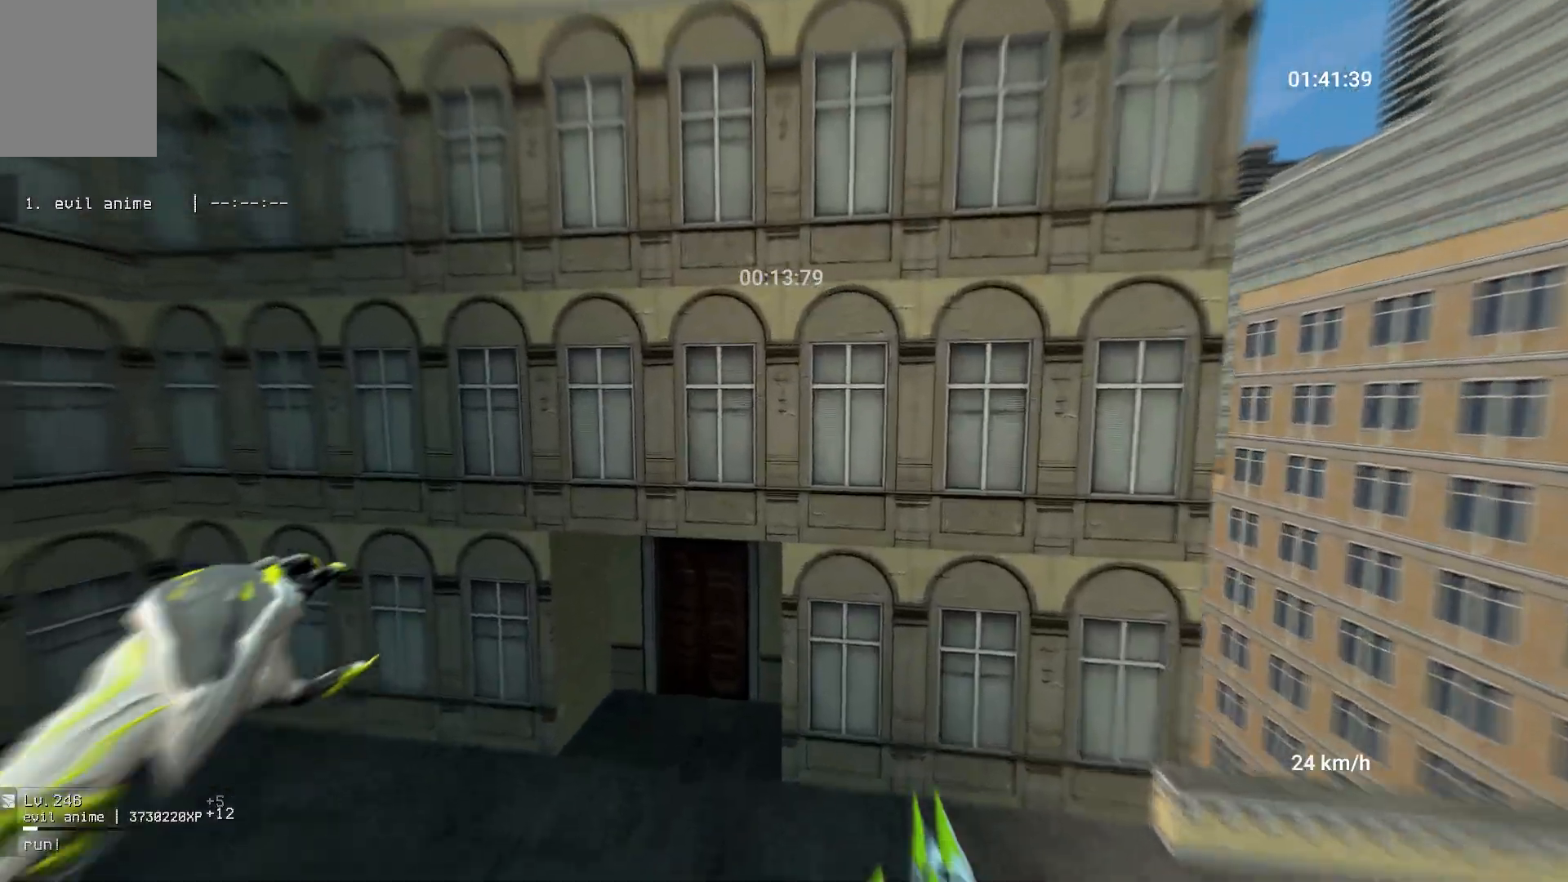
{"keys": ["space", "w"], "mouse": [], "events": []}
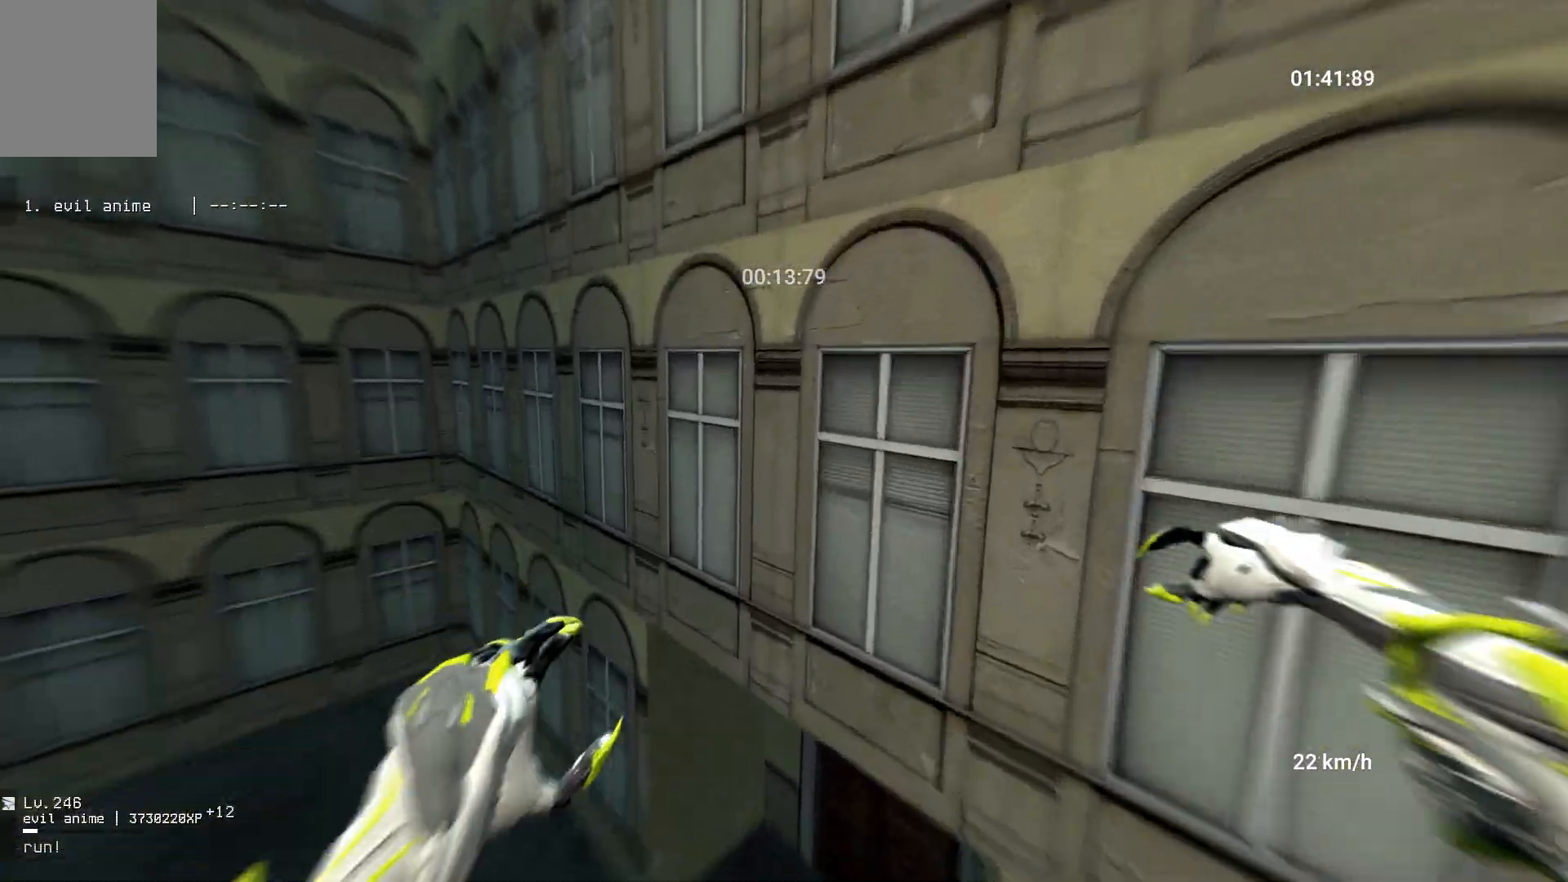
{"keys": ["space", "w"], "mouse": [], "events": []}
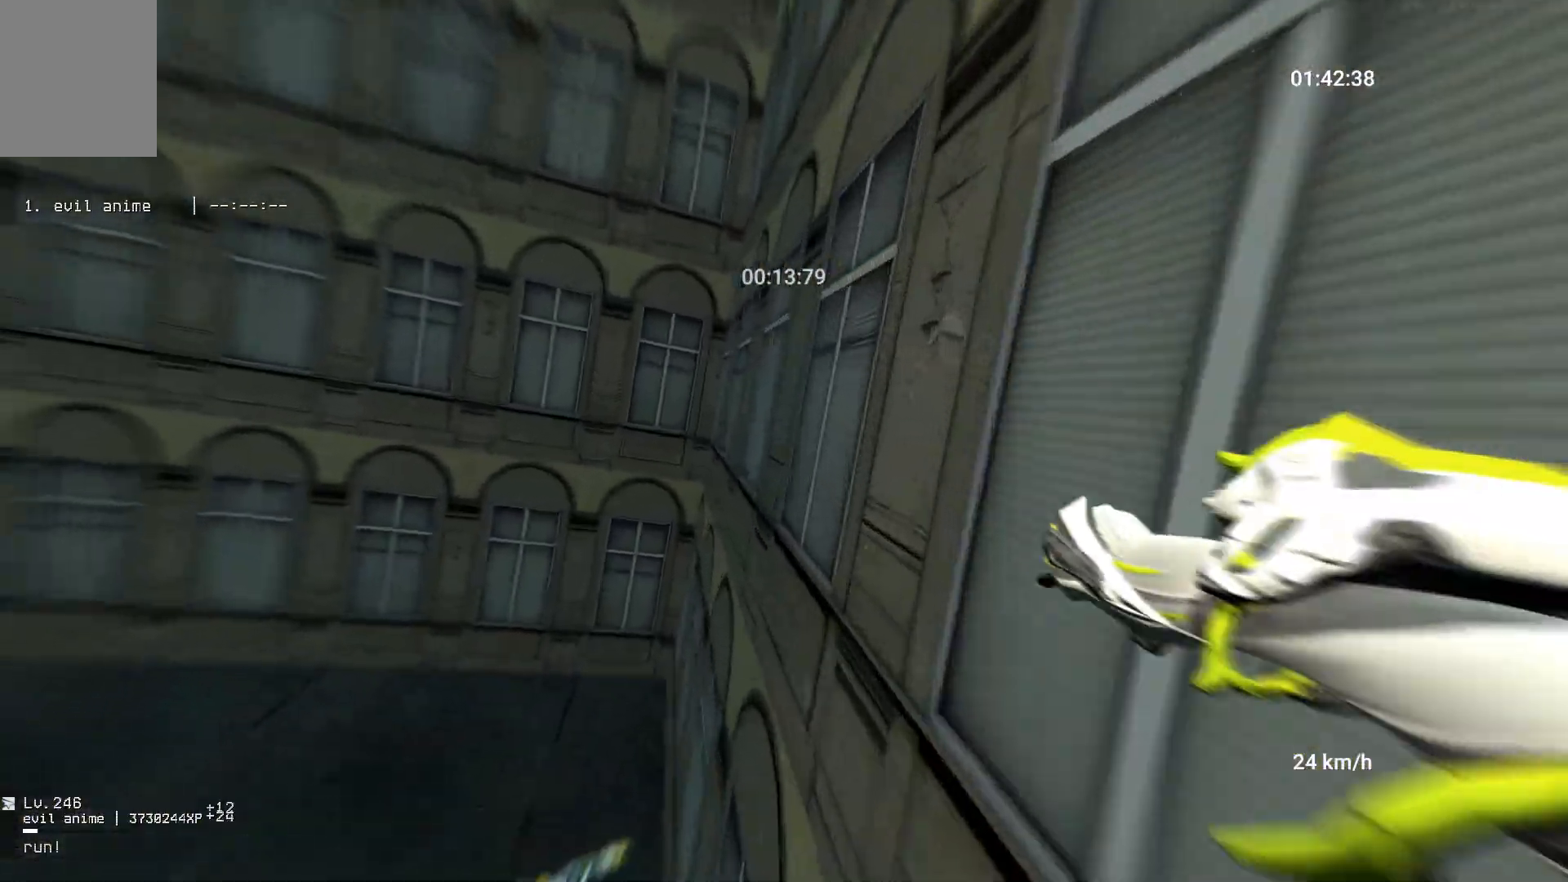
{"keys": ["w"], "mouse": [], "events": [[117, "space", "up"]]}
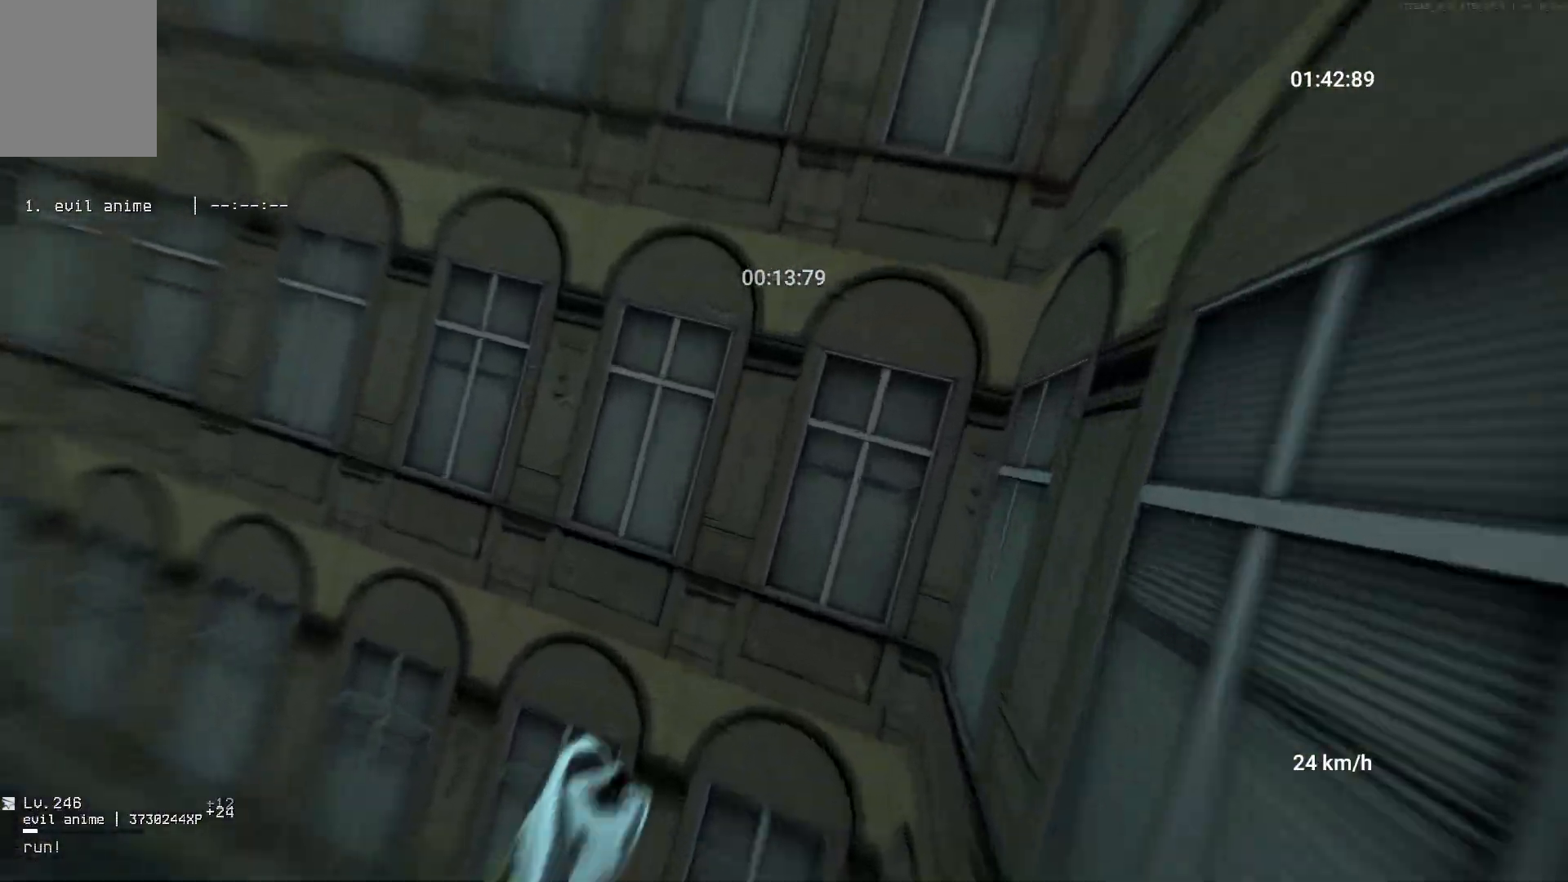
{"keys": ["space", "w"], "mouse": [], "events": [[17, "space", "down"]]}
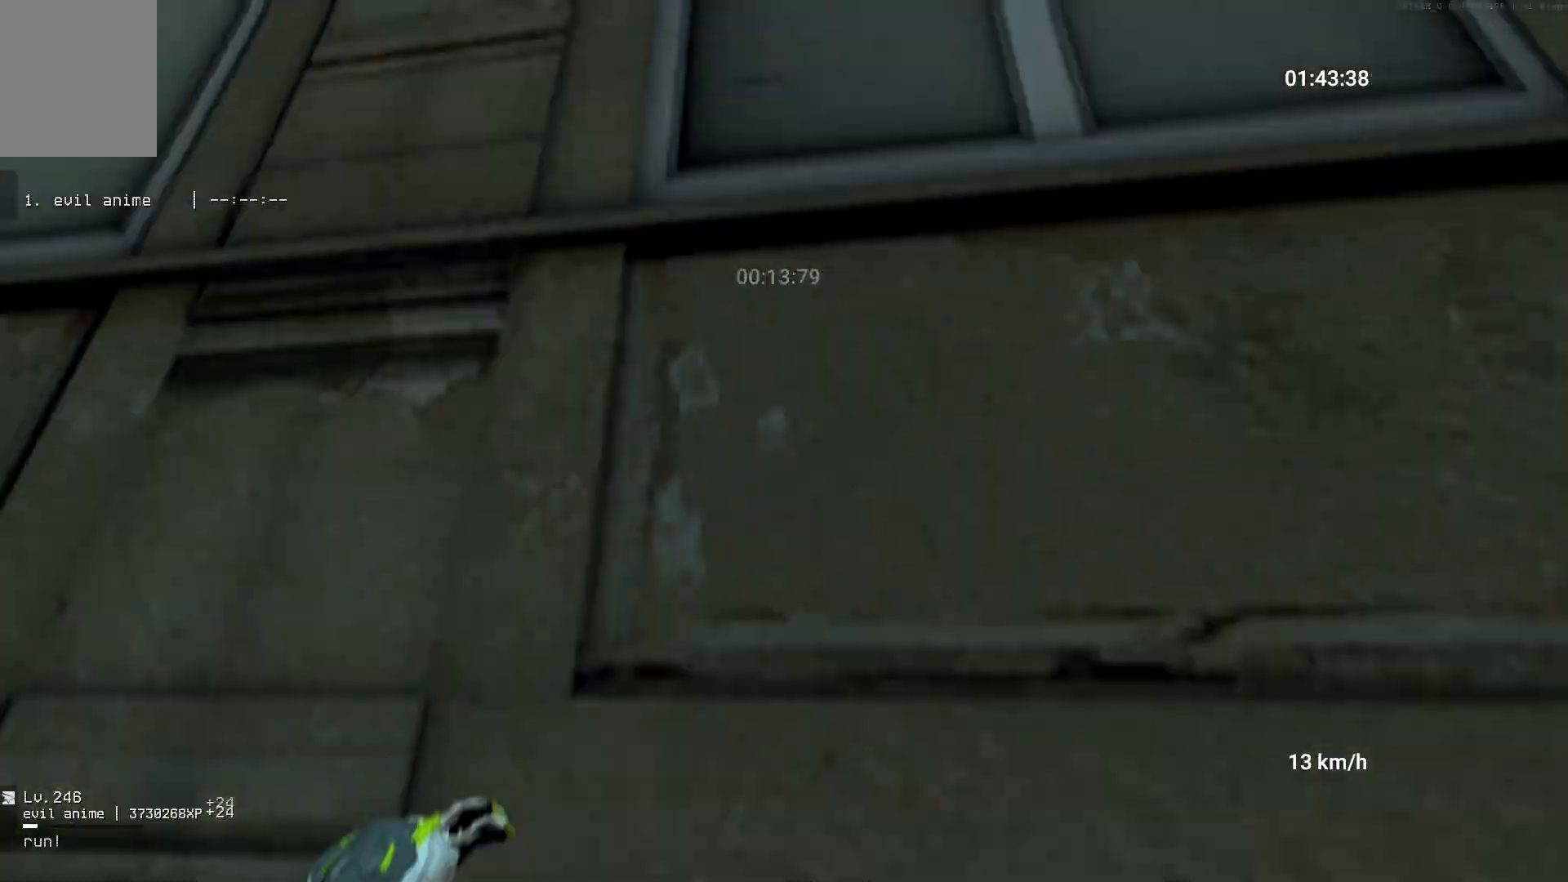
{"keys": ["space", "w"], "mouse": [], "events": []}